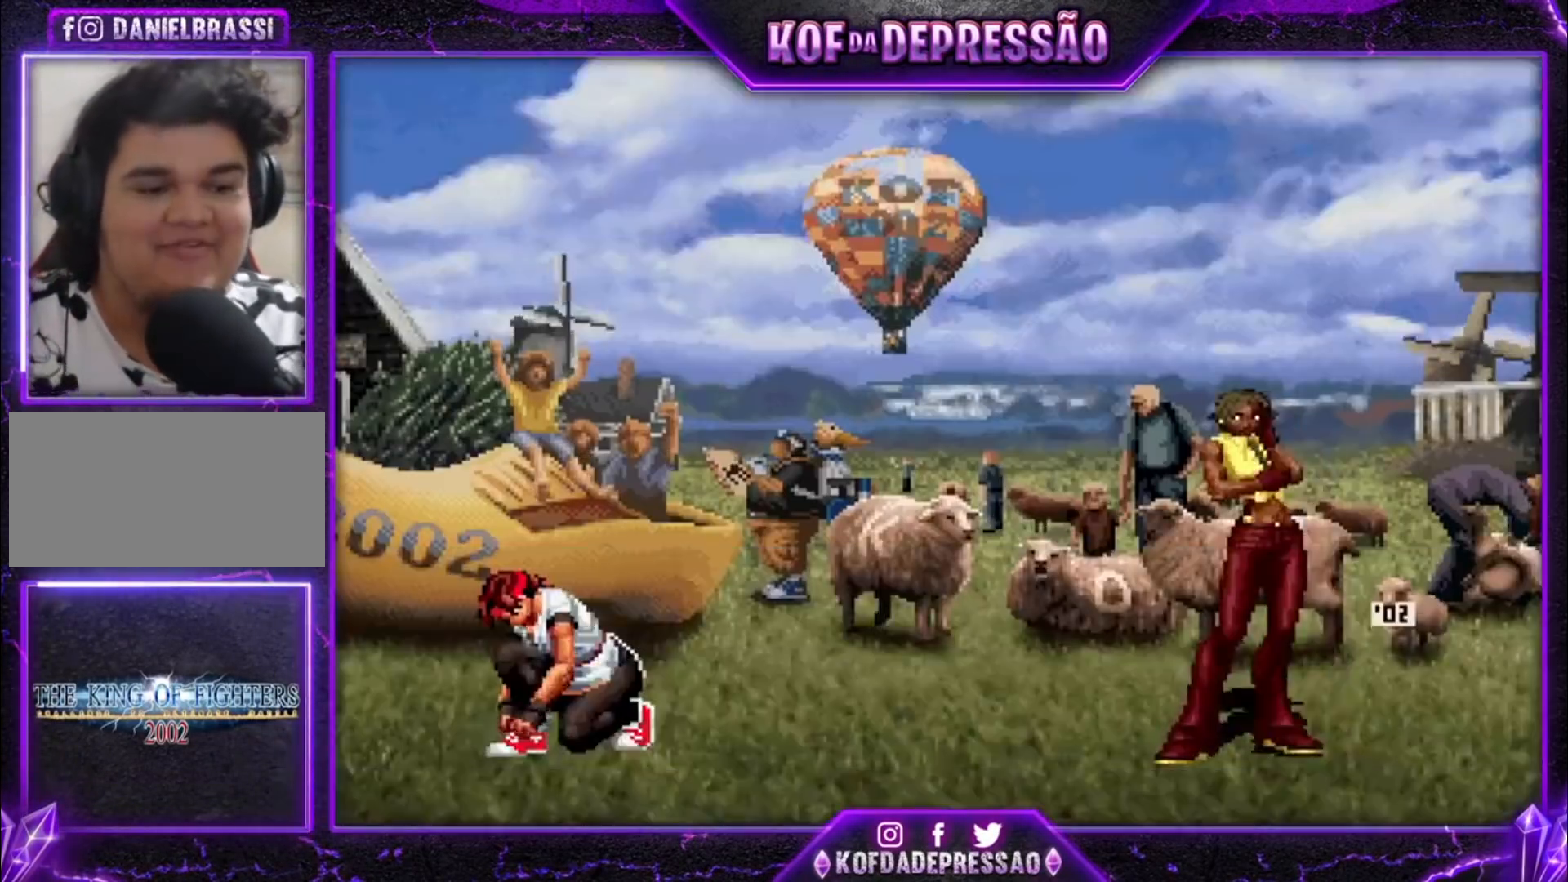
Gameplay with a controller (arcade stick); each line is a JSON object with the inputs held at the frame after it. "events" lists button and stick changes between this image and that frame as [ms after this image, input, new state], when the widget could be followed in between. Not read: L3 R3.
{"buttons": [], "left_stick": "center", "events": [[33, "CROSS", "up"], [33, "R1", "up"], [33, "SQUARE", "up"], [33, "TRIANGLE", "up"], [67, "CROSS", "down"], [67, "SQUARE", "down"], [67, "TRIANGLE", "down"], [100, "R1", "down"], [133, "CROSS", "up"], [133, "R1", "up"], [133, "SQUARE", "up"], [133, "TRIANGLE", "up"], [200, "CROSS", "down"], [200, "SQUARE", "down"], [200, "TRIANGLE", "down"], [233, "R1", "down"], [267, "CROSS", "up"], [267, "R1", "up"], [267, "SQUARE", "up"], [267, "TRIANGLE", "up"], [333, "CROSS", "down"], [333, "R1", "down"], [333, "SQUARE", "down"], [333, "TRIANGLE", "down"], [367, "CROSS", "up"], [367, "R1", "up"], [367, "SQUARE", "up"], [367, "TRIANGLE", "up"], [433, "CROSS", "down"], [433, "R1", "down"], [433, "SQUARE", "down"], [433, "TRIANGLE", "down"], [467, "CROSS", "up"], [467, "SQUARE", "up"], [500, "R1", "up"], [500, "TRIANGLE", "up"]]}
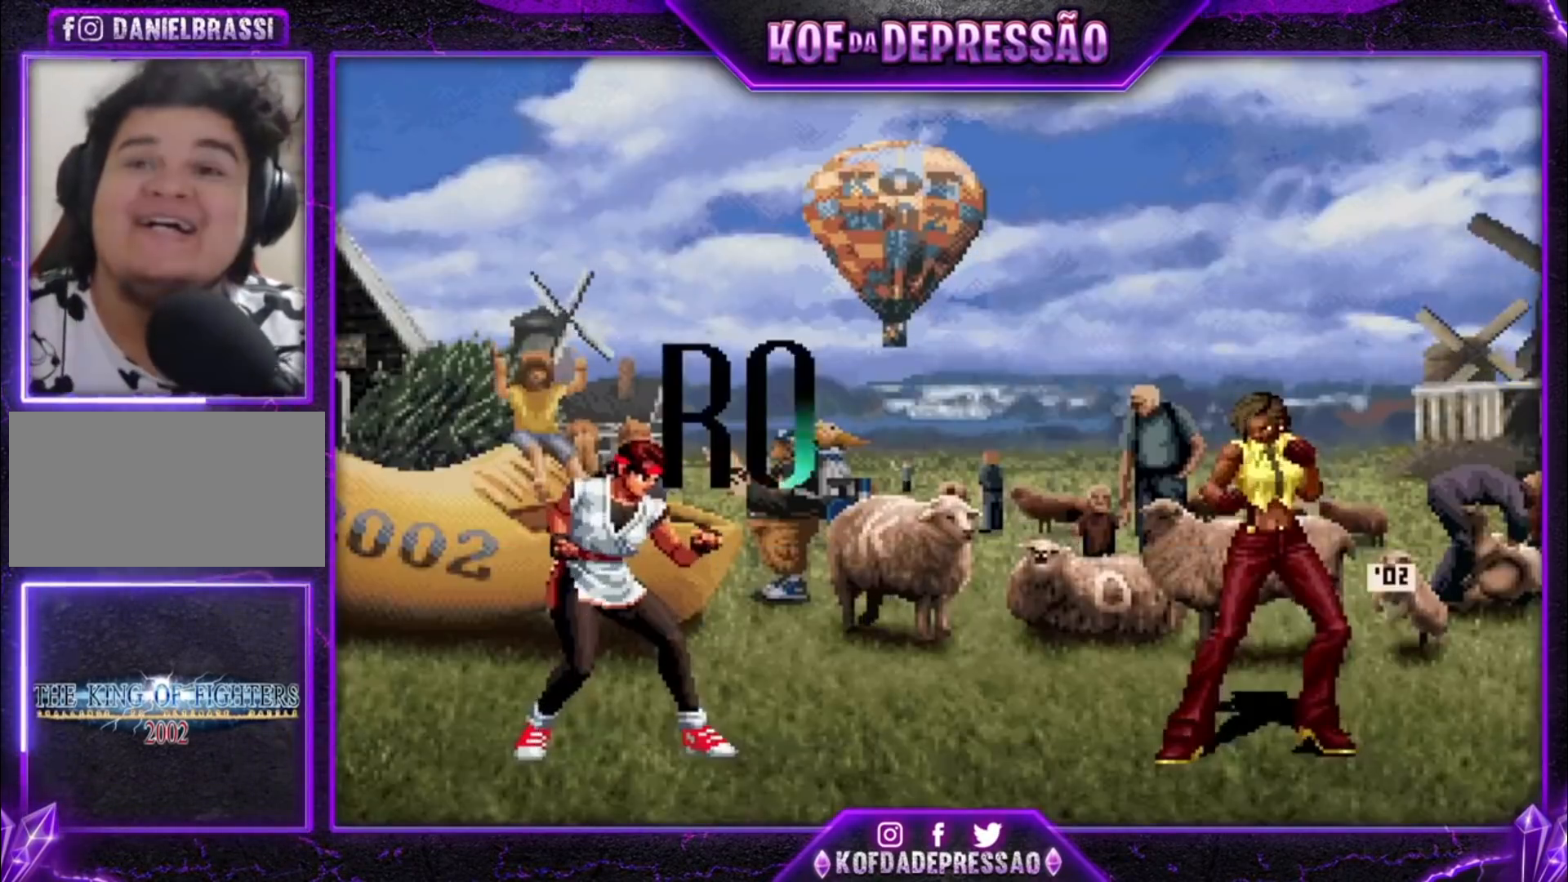
{"buttons": [], "left_stick": "center", "events": []}
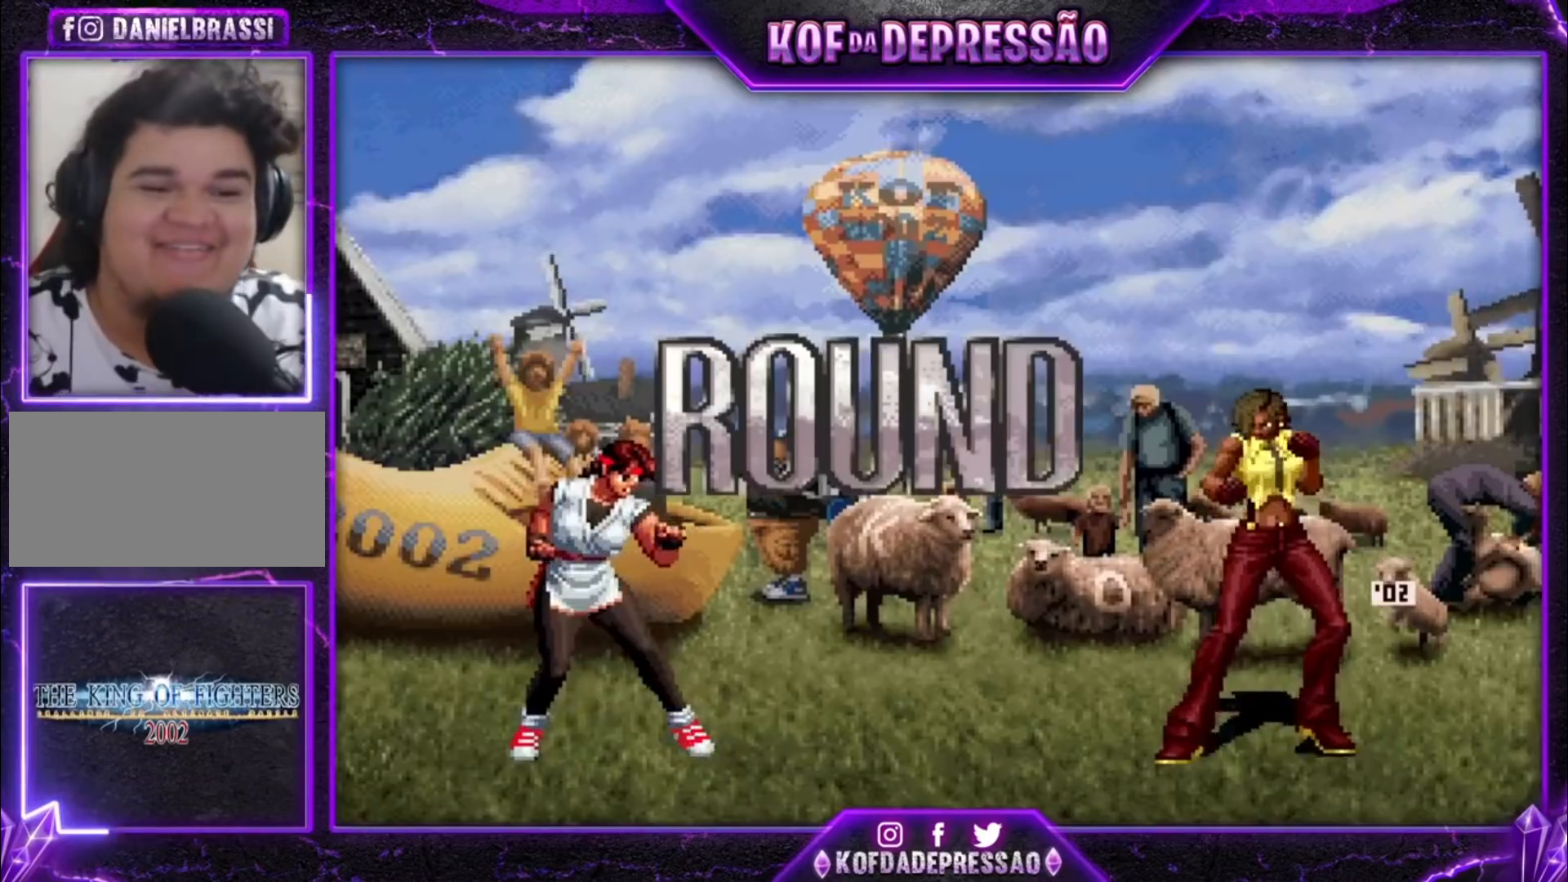
{"buttons": [], "left_stick": "center", "events": [[167, "CROSS", "down"], [167, "R1", "down"], [167, "SQUARE", "down"], [167, "TRIANGLE", "down"], [200, "CROSS", "up"], [200, "R1", "up"], [200, "SQUARE", "up"], [200, "TRIANGLE", "up"], [300, "CROSS", "down"], [300, "R1", "down"], [300, "SQUARE", "down"], [300, "TRIANGLE", "down"], [333, "CROSS", "up"], [333, "R1", "up"], [333, "SQUARE", "up"], [333, "TRIANGLE", "up"], [433, "CROSS", "down"], [433, "R1", "down"], [433, "SQUARE", "down"], [433, "TRIANGLE", "down"], [467, "CROSS", "up"], [467, "R1", "up"], [467, "SQUARE", "up"], [467, "TRIANGLE", "up"]]}
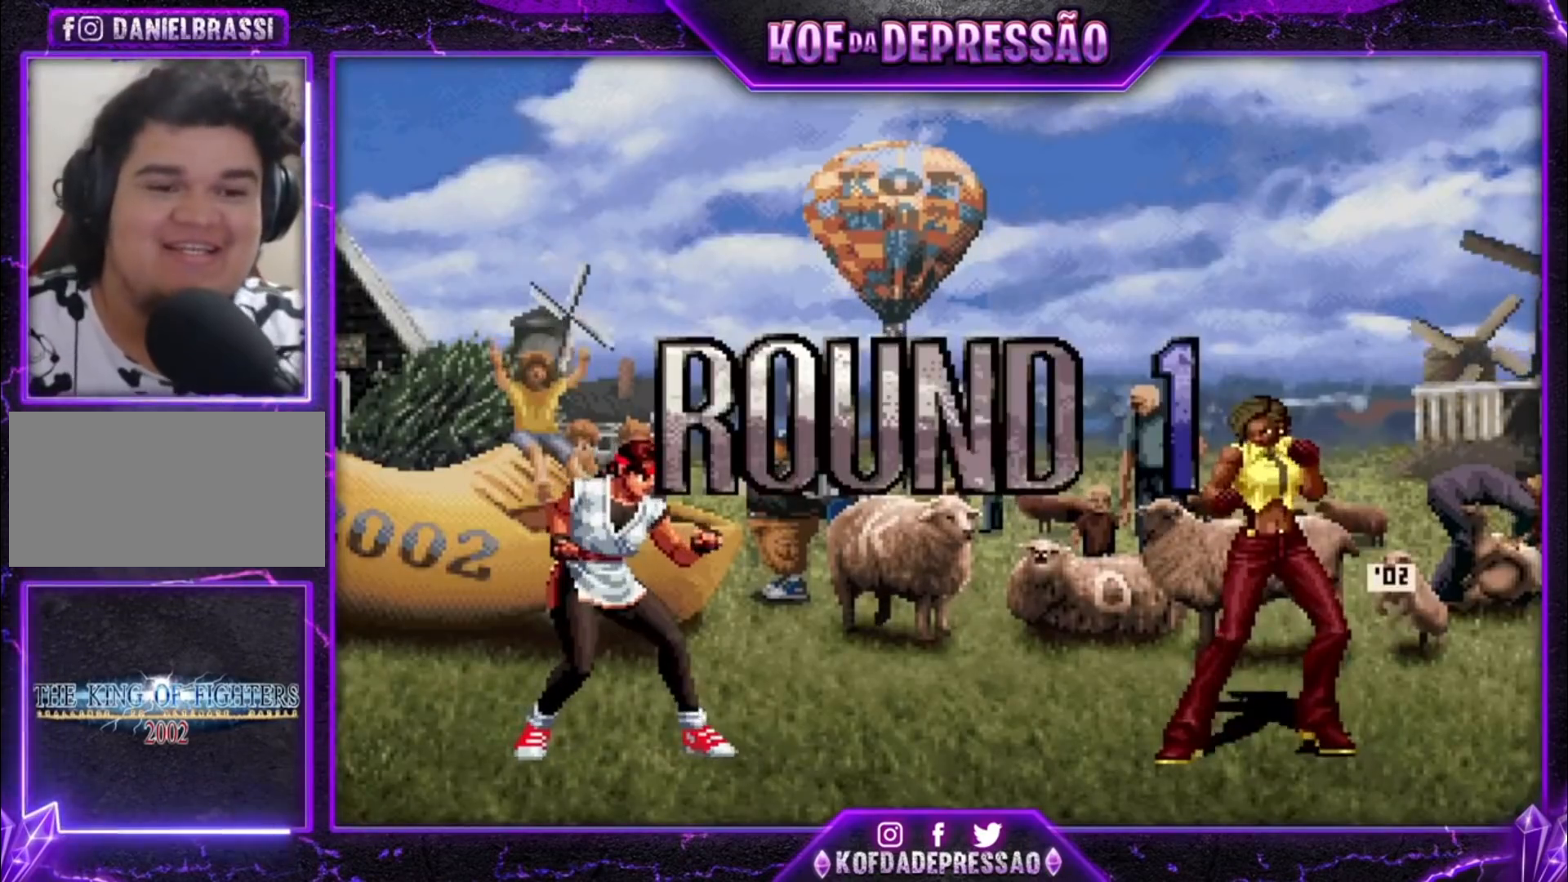
{"buttons": [], "left_stick": "center", "events": [[33, "CROSS", "down"], [33, "R1", "down"], [33, "SQUARE", "down"], [33, "TRIANGLE", "down"], [333, "R1", "up"], [333, "SQUARE", "up"], [367, "CROSS", "up"], [367, "TRIANGLE", "up"]]}
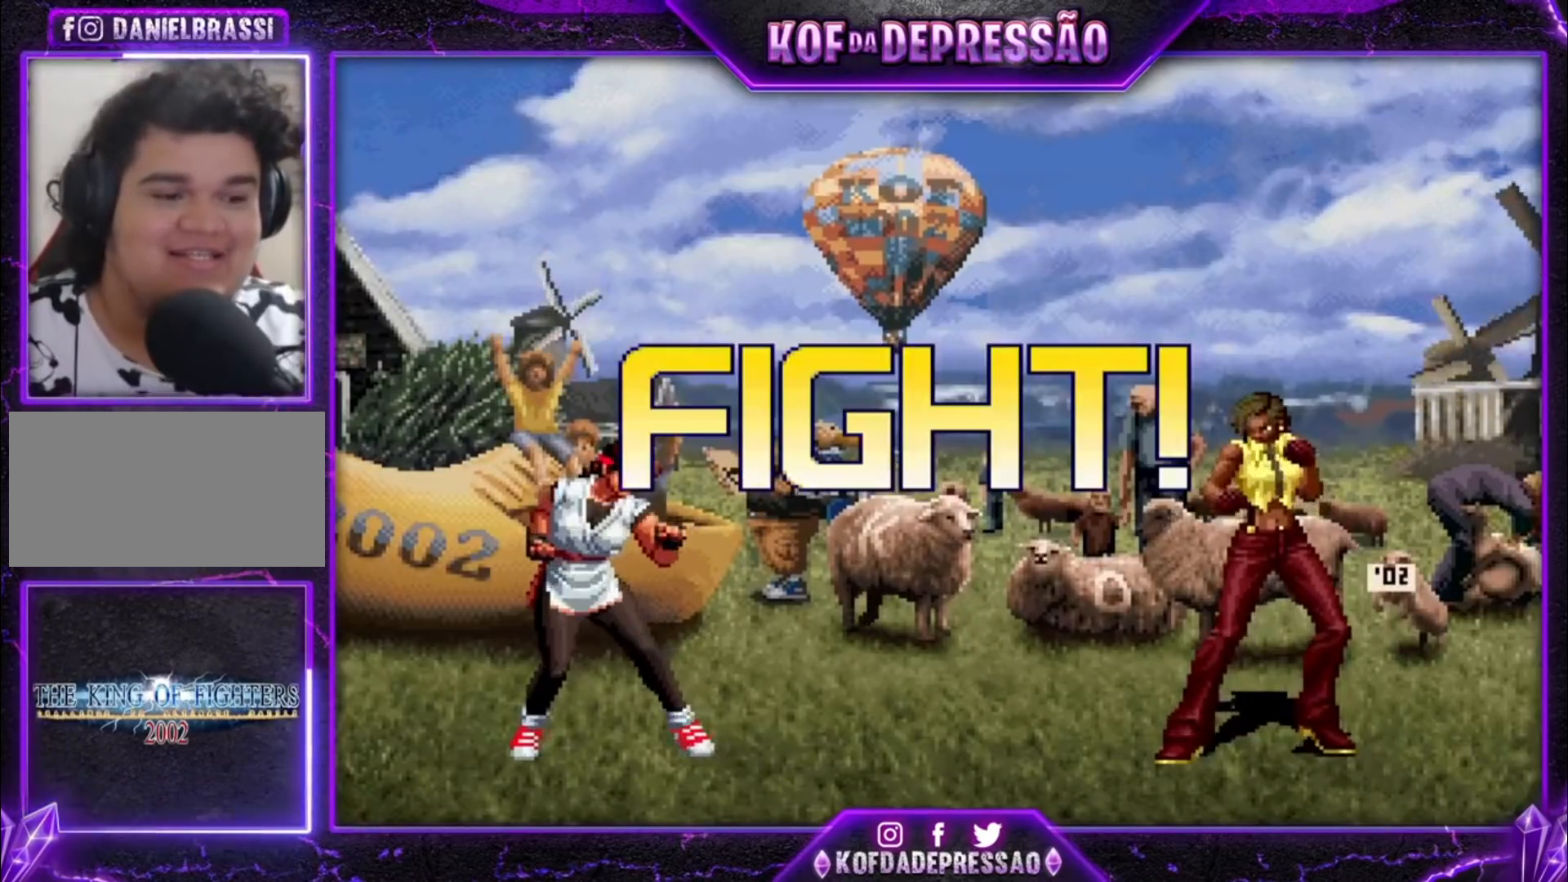
{"buttons": [], "left_stick": "up-left", "events": [[133, "left_stick", "down"], [267, "TRIANGLE", "down"], [267, "left_stick", "right"], [333, "TRIANGLE", "up"], [333, "left_stick", "center"], [467, "left_stick", "up-left"]]}
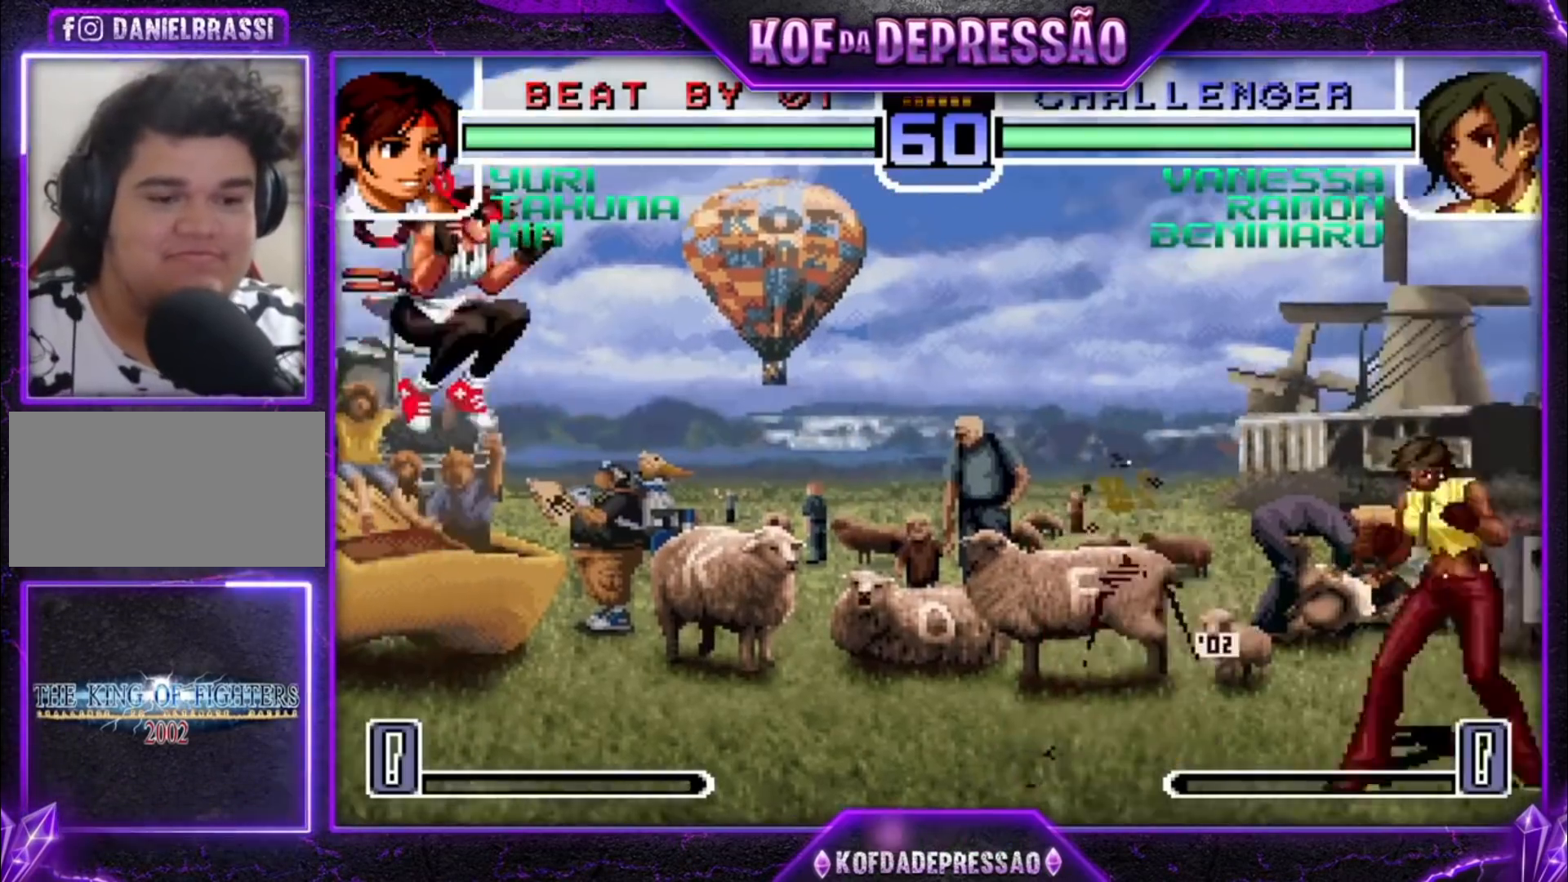
{"buttons": [], "left_stick": "center", "events": [[367, "left_stick", "center"], [433, "CROSS", "down"], [433, "R1", "down"], [467, "R1", "up"], [500, "CROSS", "up"]]}
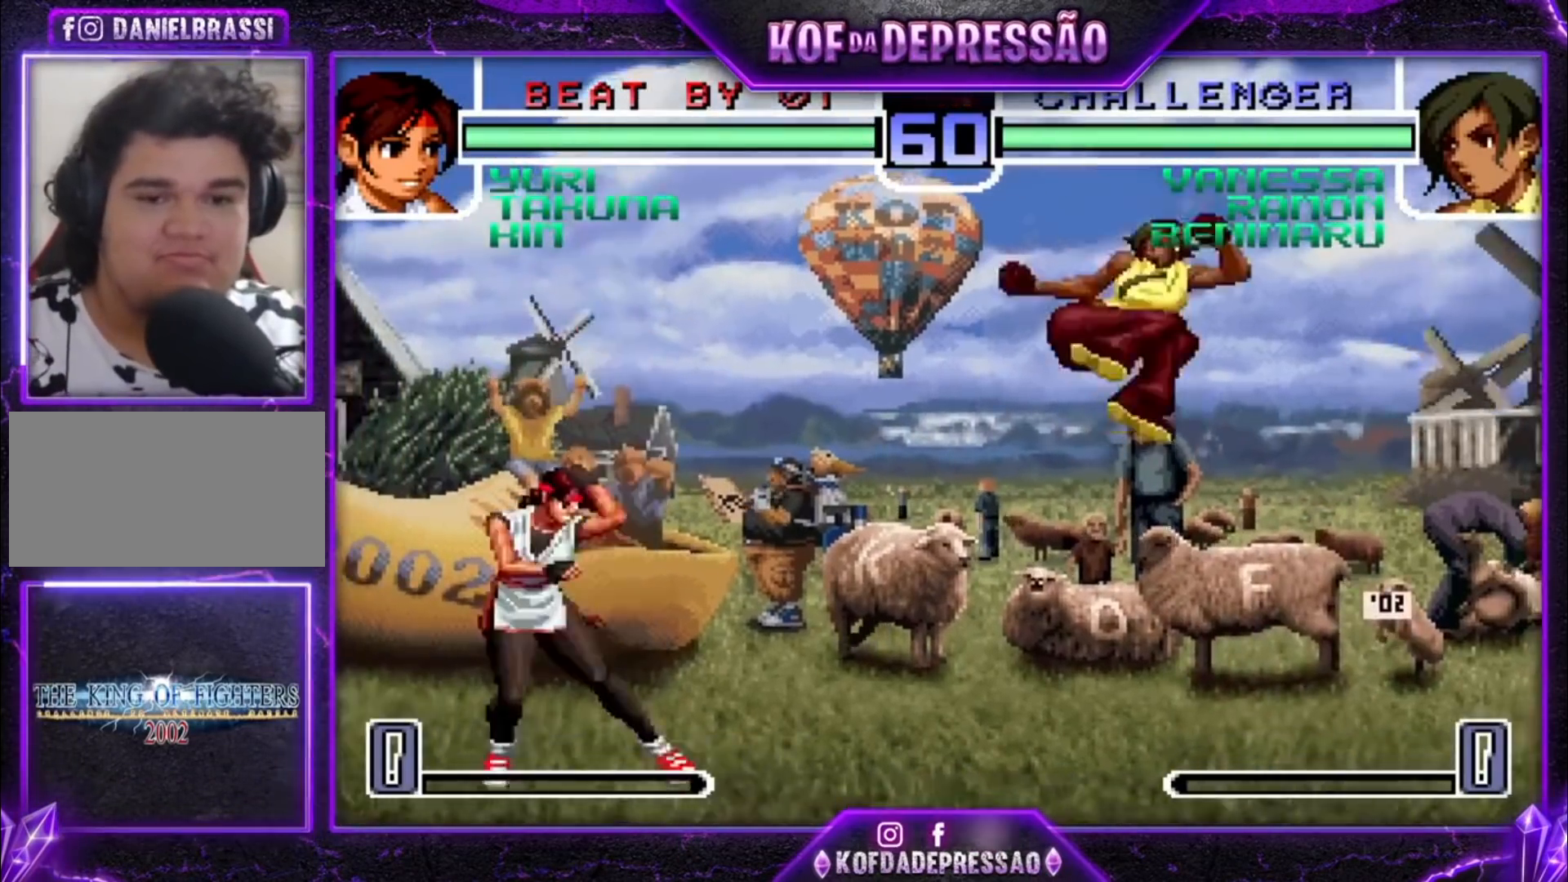
{"buttons": [], "left_stick": "down-right", "events": [[33, "left_stick", "down-right"]]}
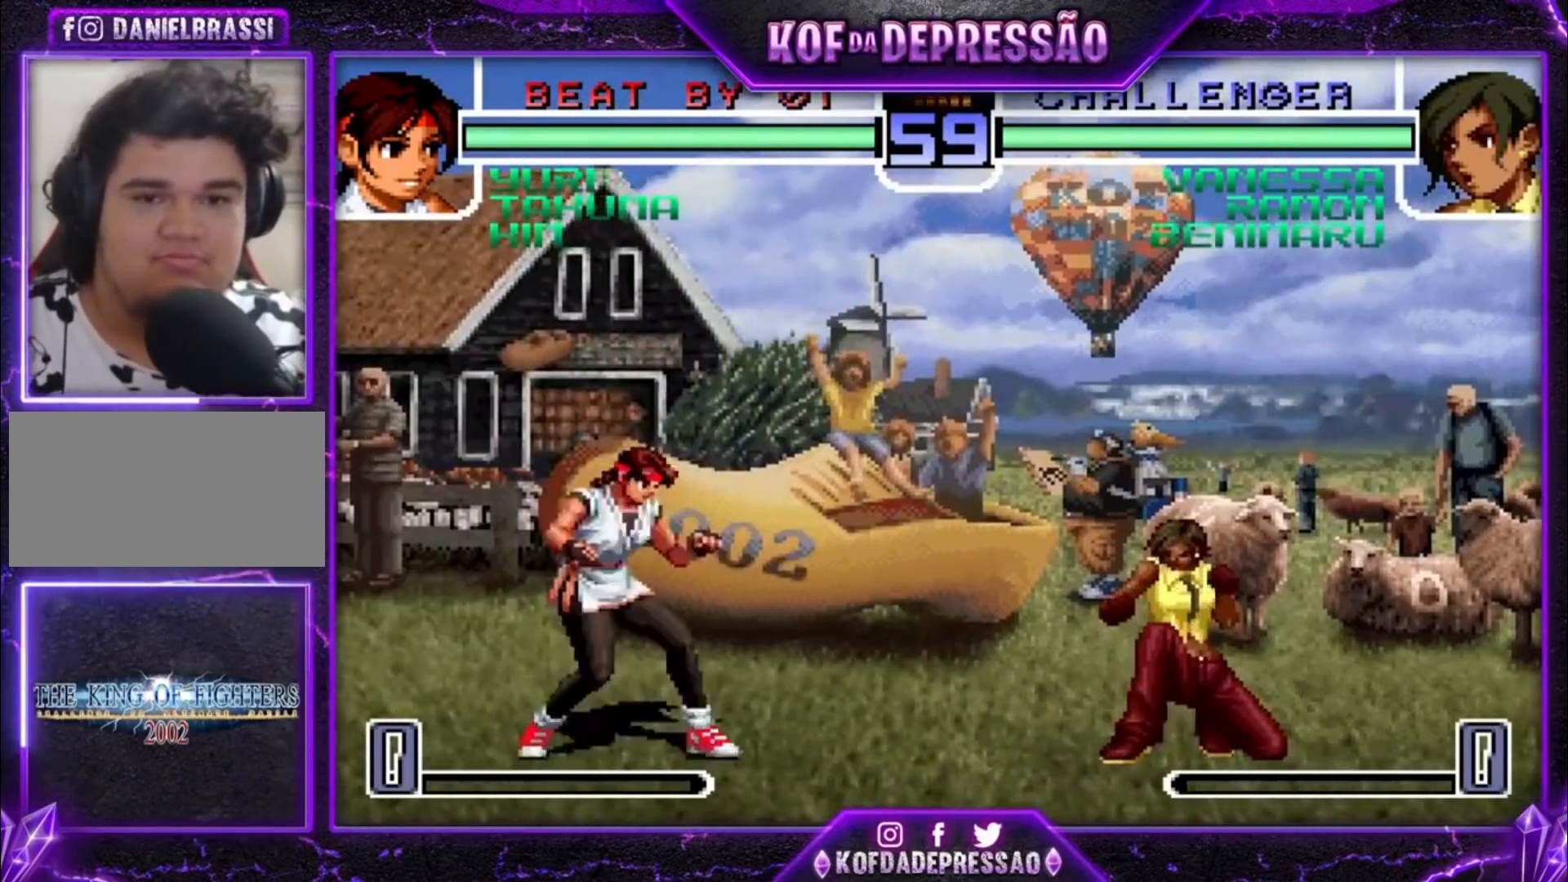
{"buttons": [], "left_stick": "center", "events": [[300, "left_stick", "right"], [500, "left_stick", "center"]]}
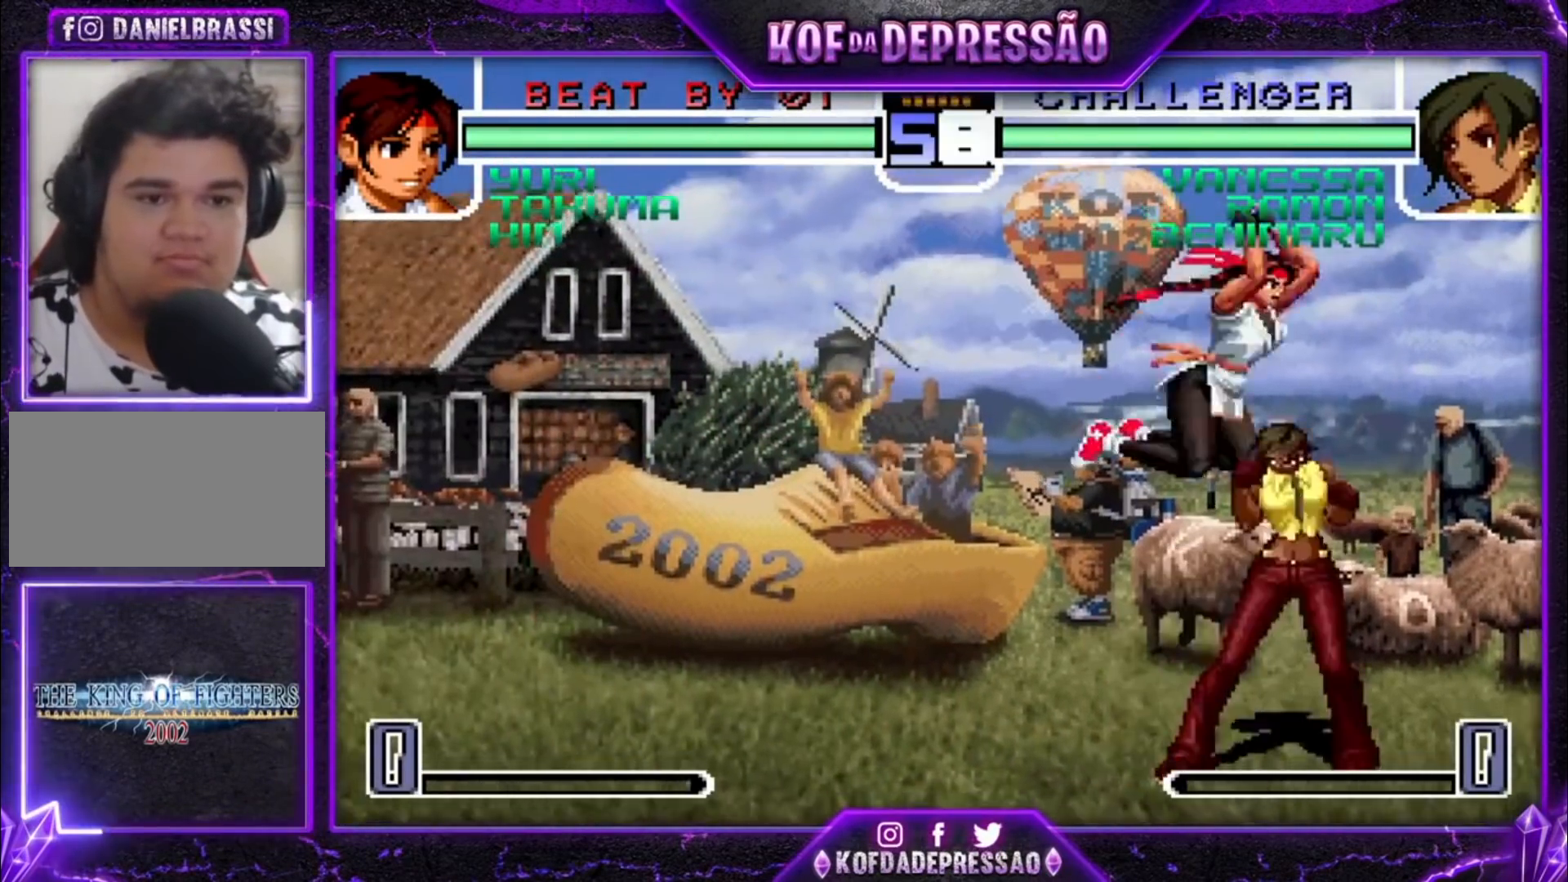
{"buttons": [], "left_stick": "down-right", "events": [[67, "left_stick", "left"], [133, "left_stick", "center"], [300, "left_stick", "down-right"]]}
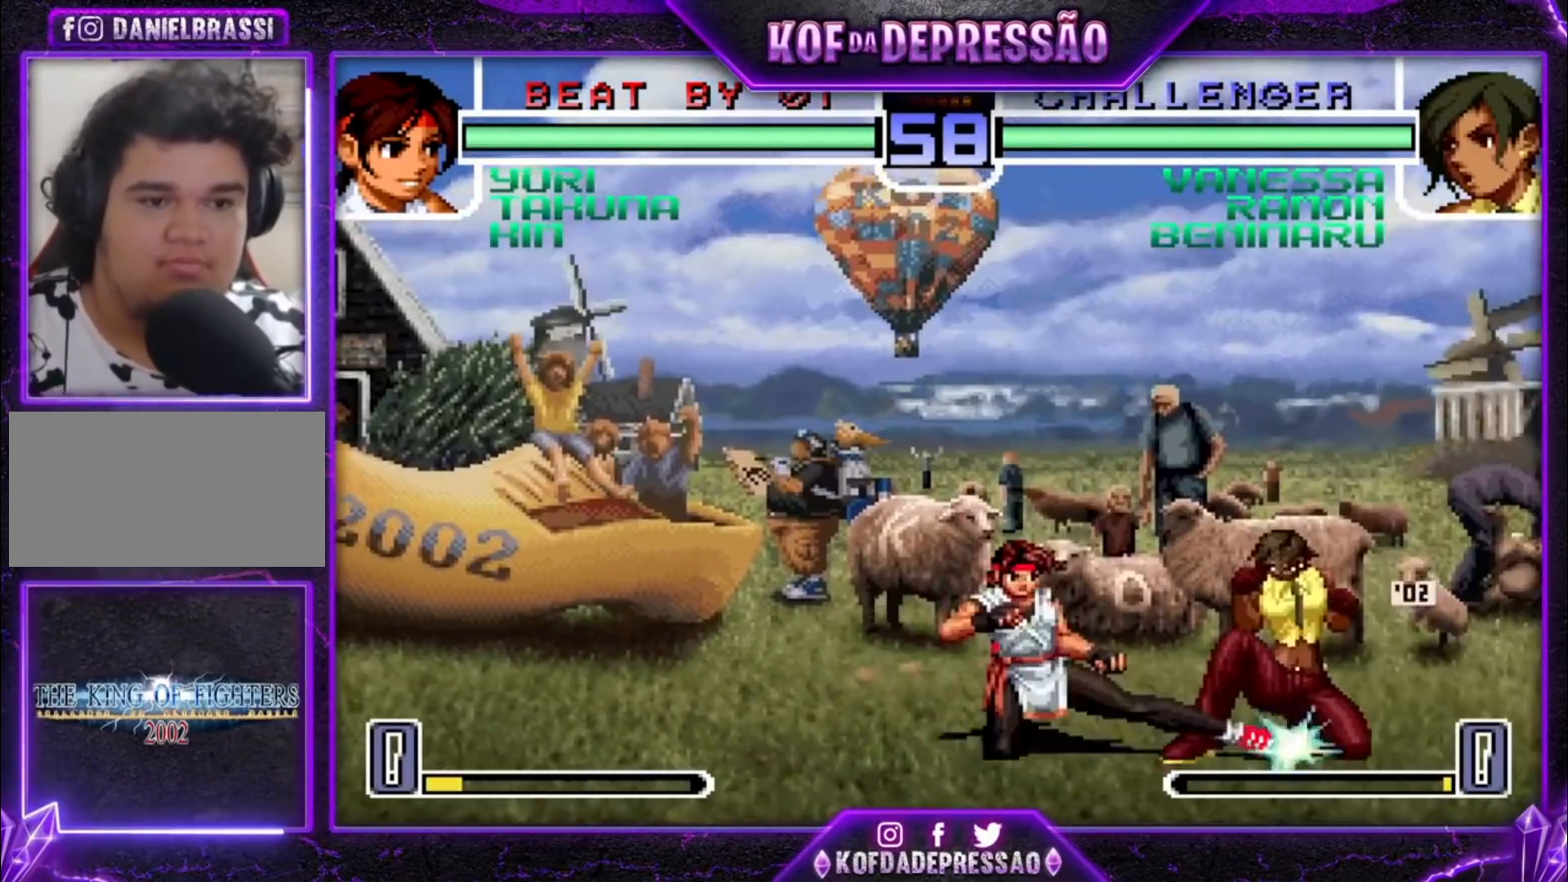
{"buttons": [], "left_stick": "up-left", "events": [[200, "left_stick", "right"], [233, "TRIANGLE", "down"], [300, "left_stick", "center"], [333, "TRIANGLE", "up"], [400, "left_stick", "down"], [500, "left_stick", "up-left"]]}
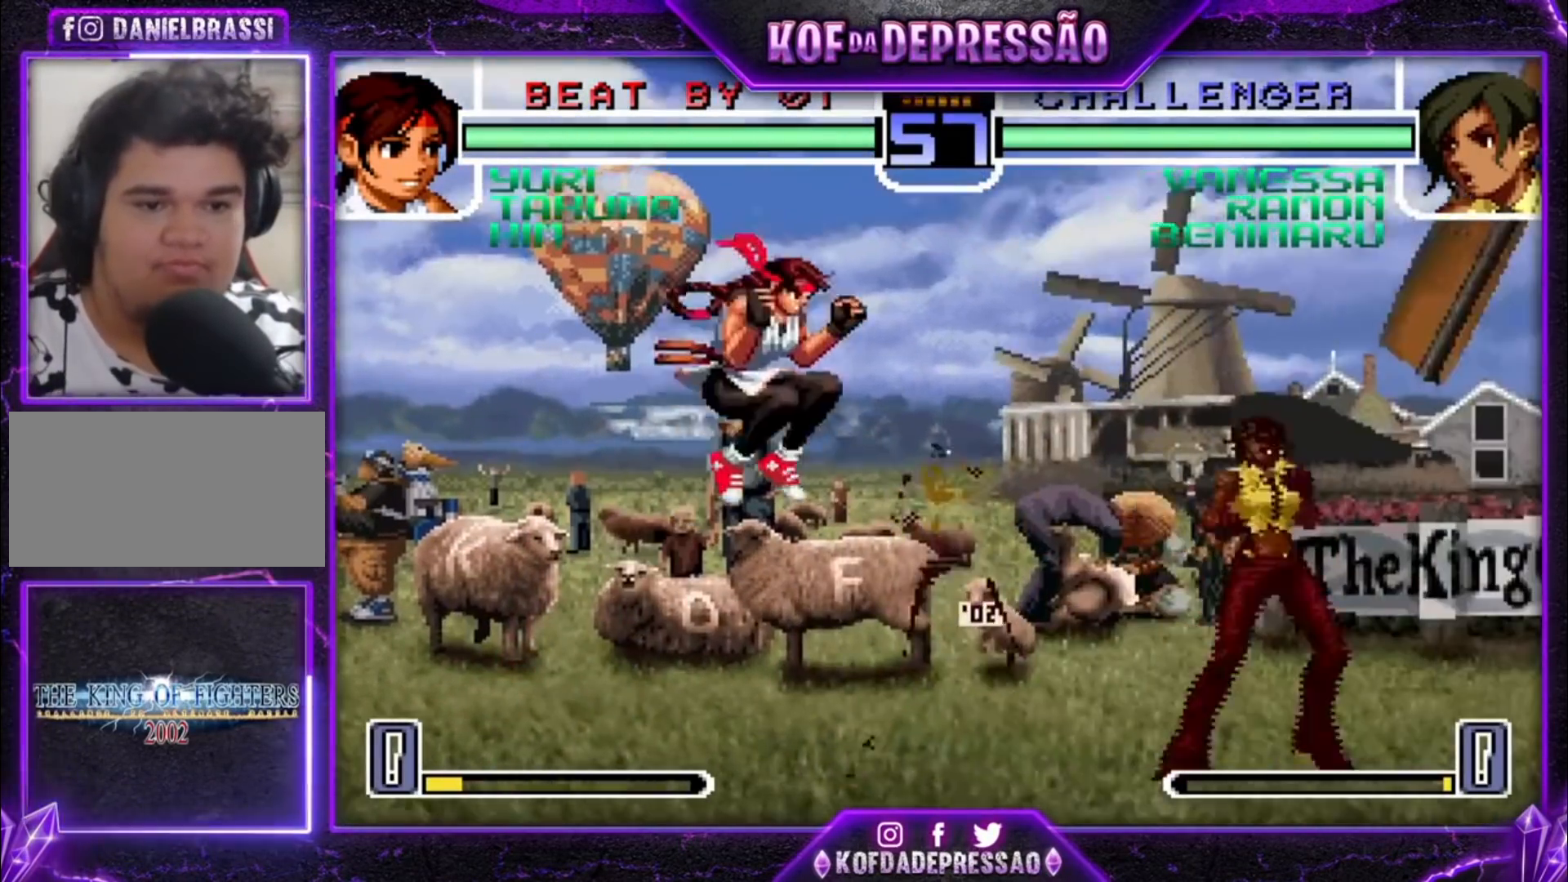
{"buttons": [], "left_stick": "center", "events": [[133, "R1", "down"], [367, "left_stick", "center"], [400, "R1", "up"]]}
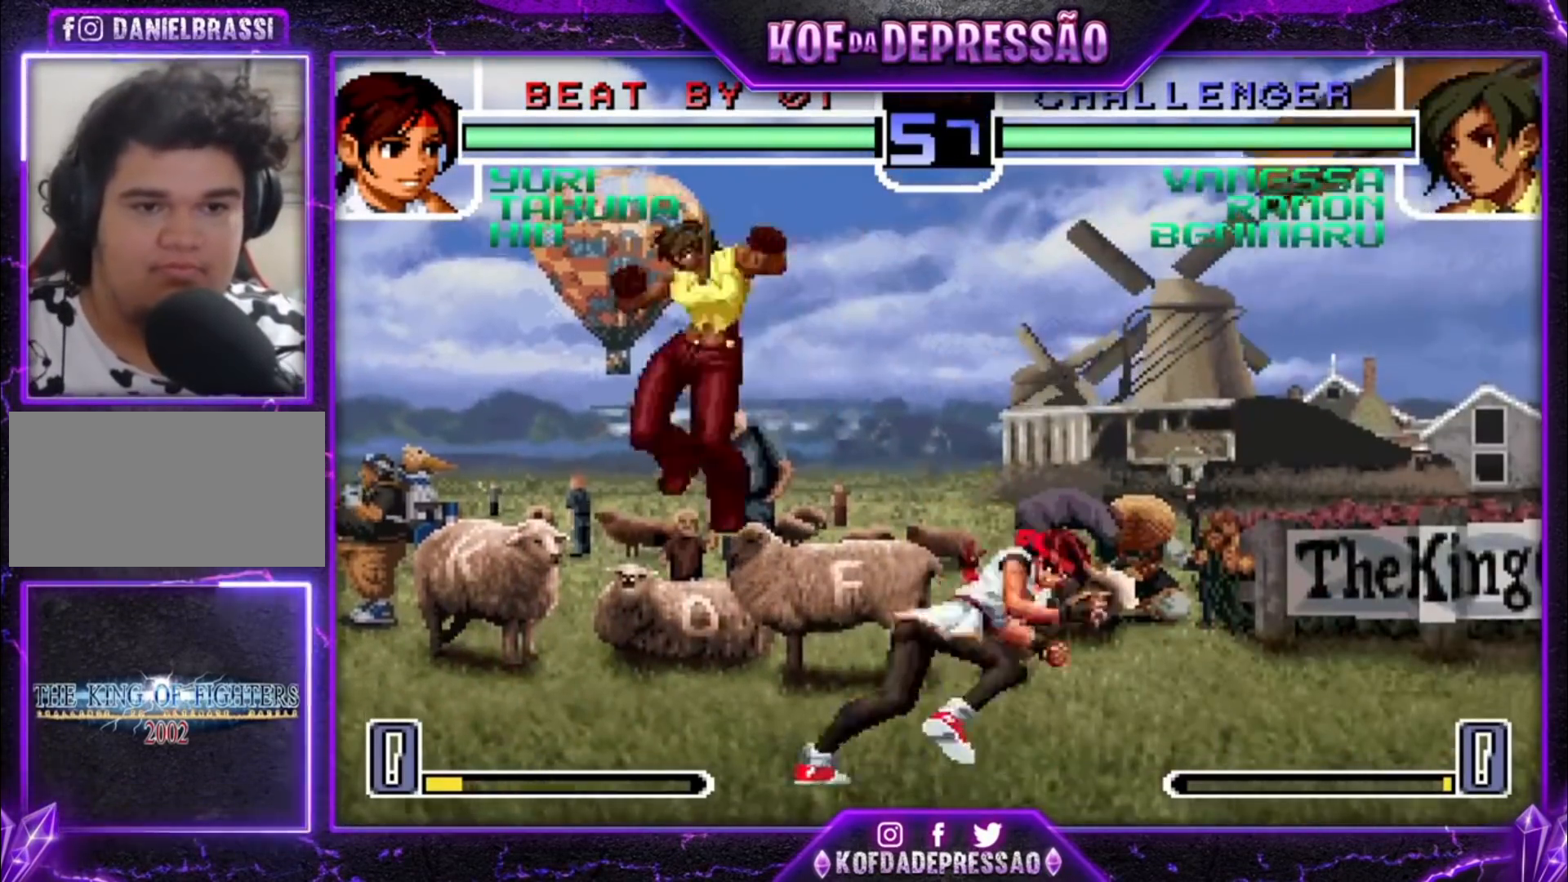
{"buttons": [], "left_stick": "center", "events": [[33, "left_stick", "down"], [133, "TRIANGLE", "down"], [133, "left_stick", "left"], [233, "TRIANGLE", "up"], [267, "left_stick", "center"]]}
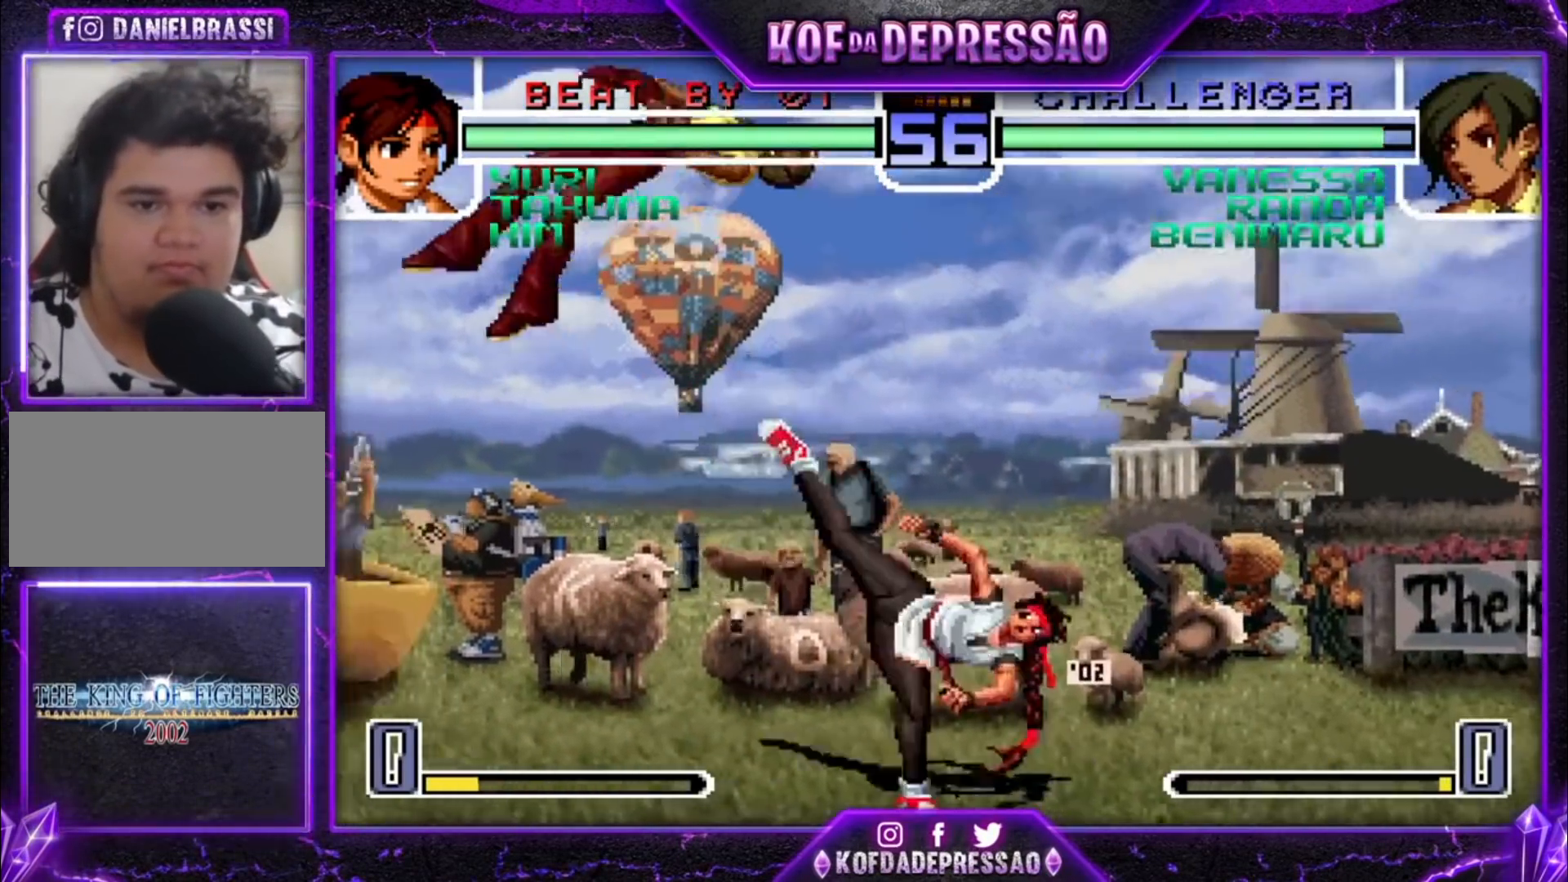
{"buttons": [], "left_stick": "left", "events": [[333, "left_stick", "left"], [467, "SQUARE", "down"], [467, "TRIANGLE", "down"], [500, "SQUARE", "up"], [500, "TRIANGLE", "up"]]}
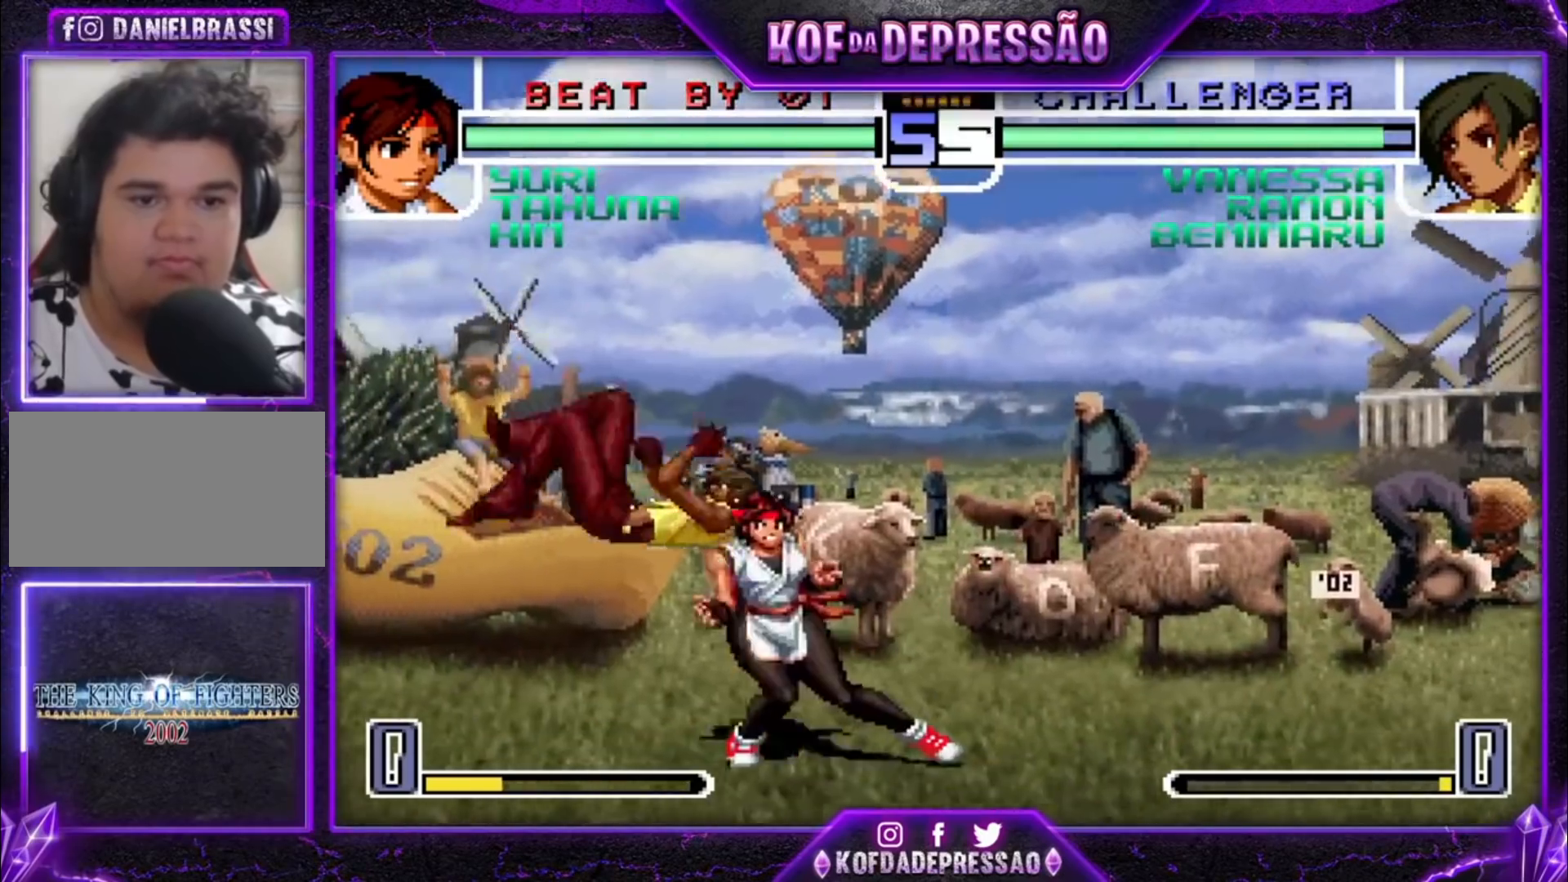
{"buttons": [], "left_stick": "center", "events": [[33, "SQUARE", "down"], [33, "TRIANGLE", "down"], [67, "SQUARE", "up"], [67, "TRIANGLE", "up"], [233, "left_stick", "center"]]}
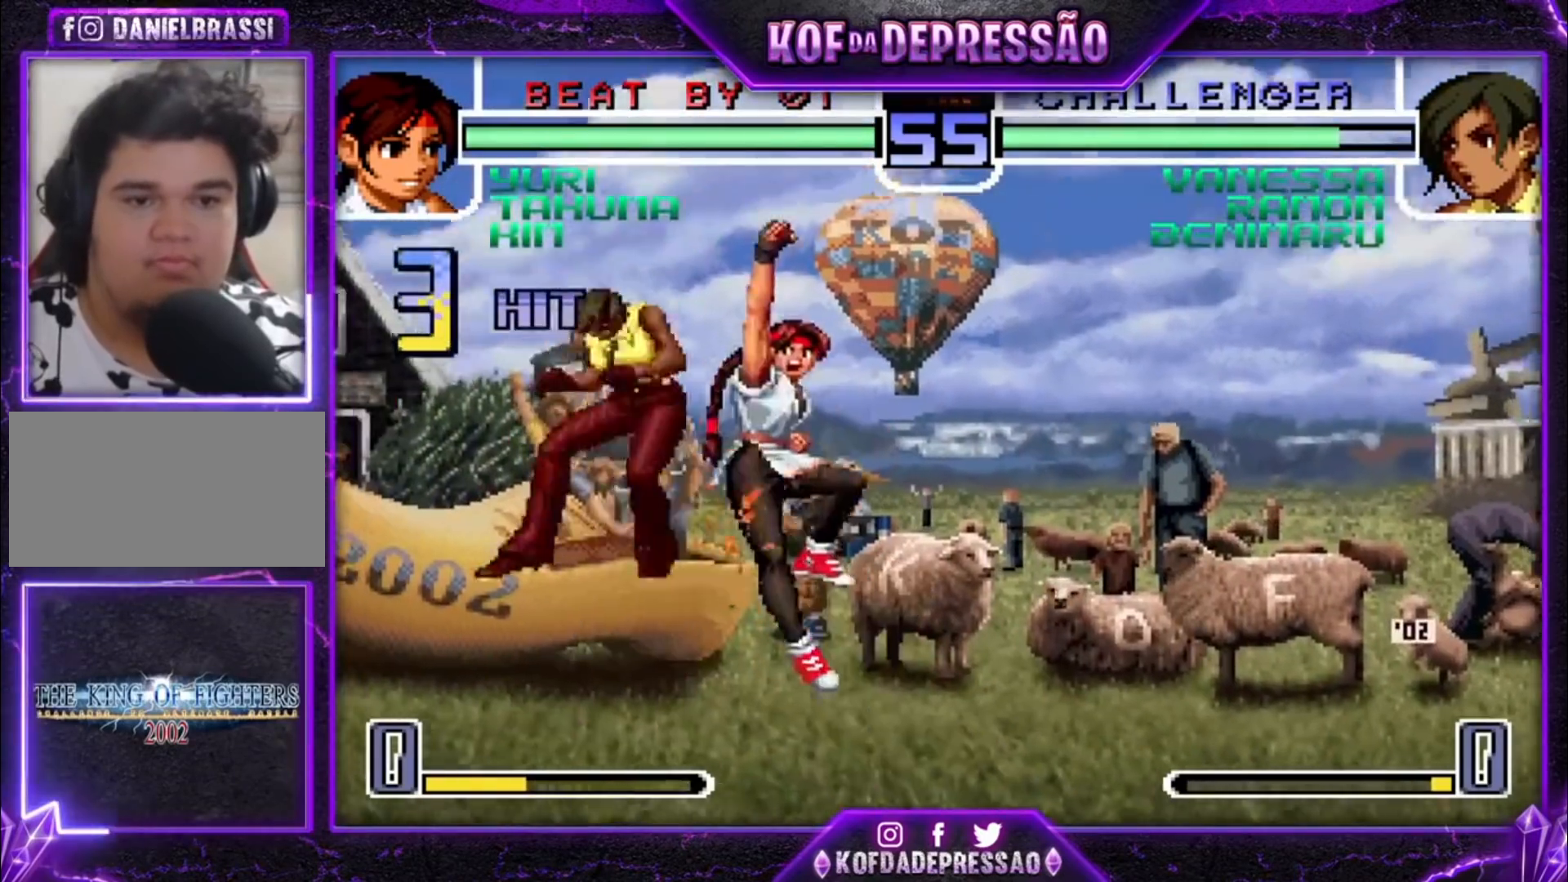
{"buttons": [], "left_stick": "center", "events": [[167, "CROSS", "down"], [167, "R1", "down"], [167, "SQUARE", "down"], [167, "TRIANGLE", "down"], [200, "CROSS", "up"], [200, "R1", "up"], [233, "SQUARE", "up"], [233, "TRIANGLE", "up"], [300, "CROSS", "down"], [300, "R1", "down"], [300, "SQUARE", "down"], [300, "TRIANGLE", "down"], [333, "R1", "up"], [333, "SQUARE", "up"], [367, "CROSS", "up"], [367, "TRIANGLE", "up"], [400, "CROSS", "down"], [400, "R1", "down"], [400, "SQUARE", "down"], [400, "TRIANGLE", "down"], [433, "R1", "up"], [467, "CROSS", "up"], [467, "SQUARE", "up"], [467, "TRIANGLE", "up"]]}
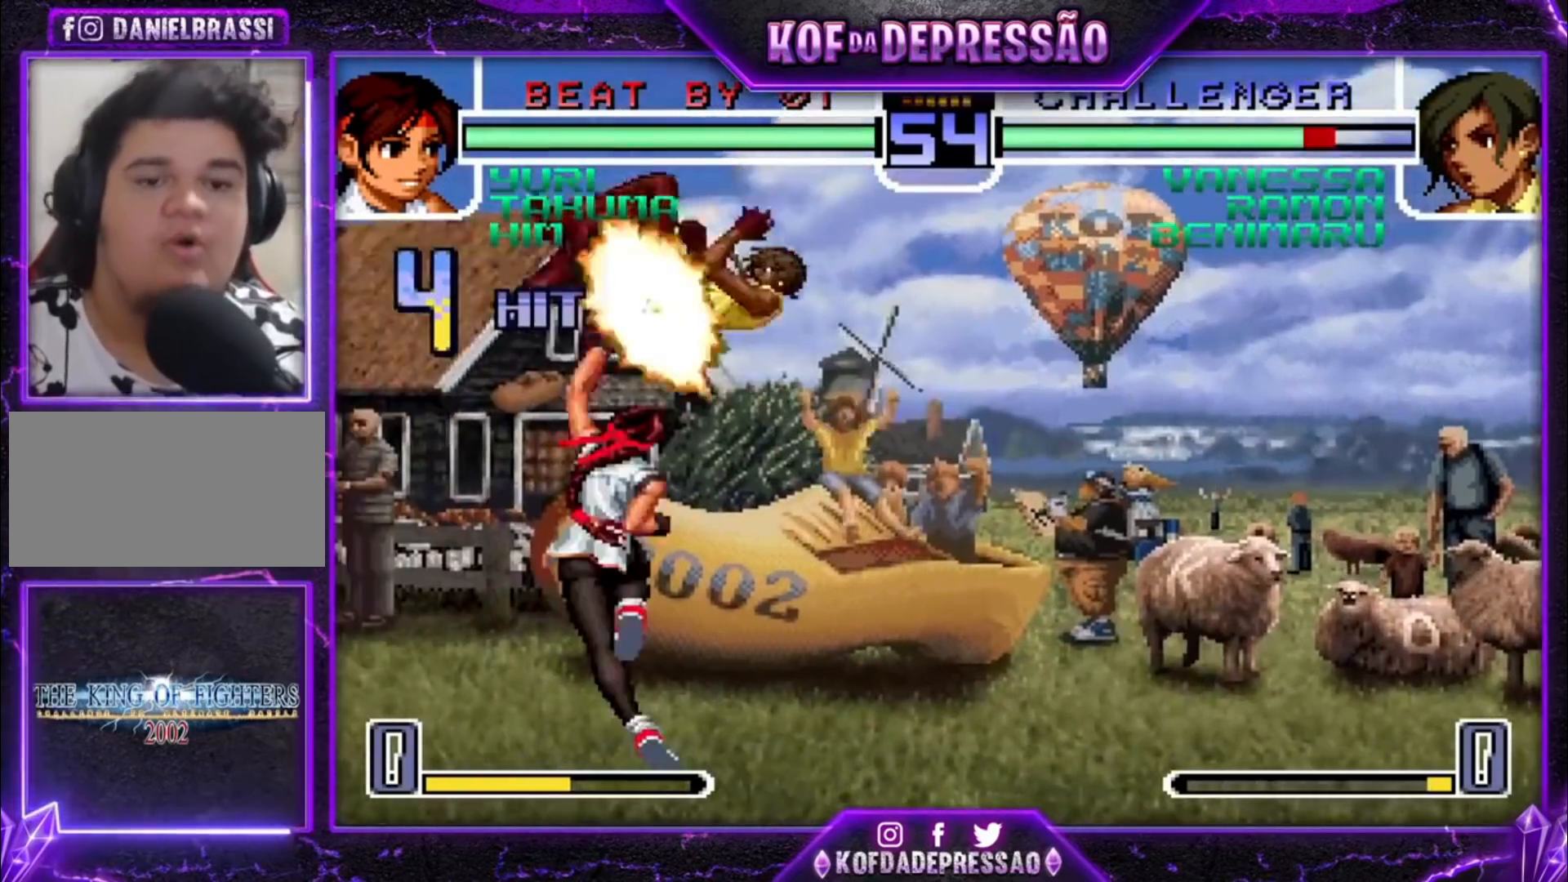
{"buttons": ["CROSS", "SQUARE", "TRIANGLE", "R1"], "left_stick": "center", "events": [[33, "CROSS", "down"], [33, "R1", "down"], [33, "SQUARE", "down"], [33, "TRIANGLE", "down"]]}
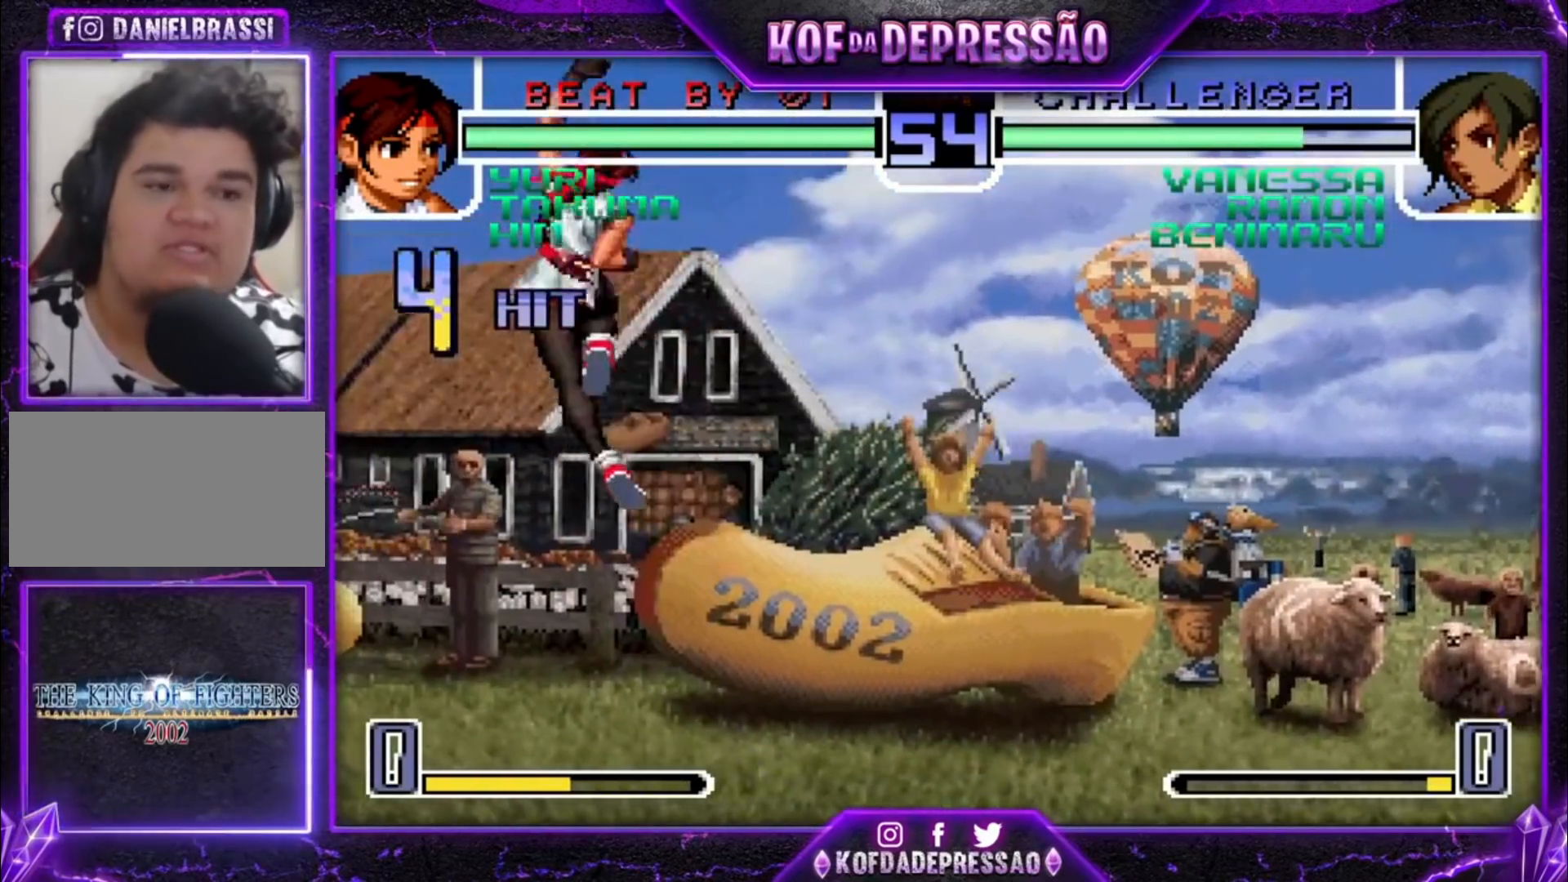
{"buttons": [], "left_stick": "center", "events": [[200, "SQUARE", "up"], [233, "CROSS", "up"], [233, "R1", "up"], [233, "TRIANGLE", "up"]]}
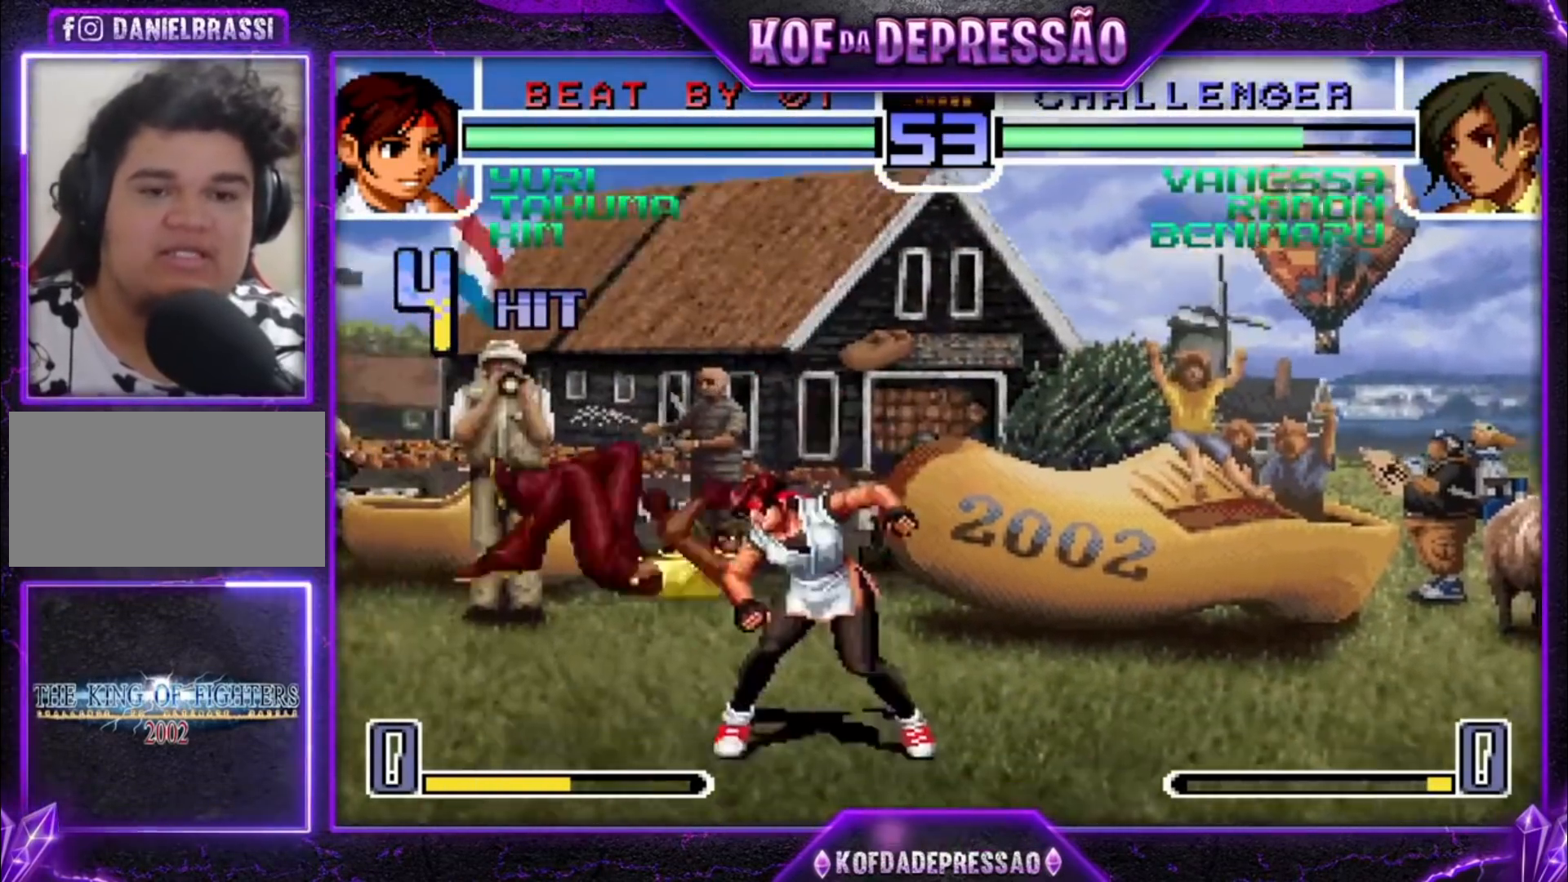
{"buttons": [], "left_stick": "center", "events": [[33, "SQUARE", "down"], [33, "TRIANGLE", "down"], [100, "SQUARE", "up"], [100, "TRIANGLE", "up"], [300, "left_stick", "up"], [400, "left_stick", "right"], [467, "left_stick", "center"]]}
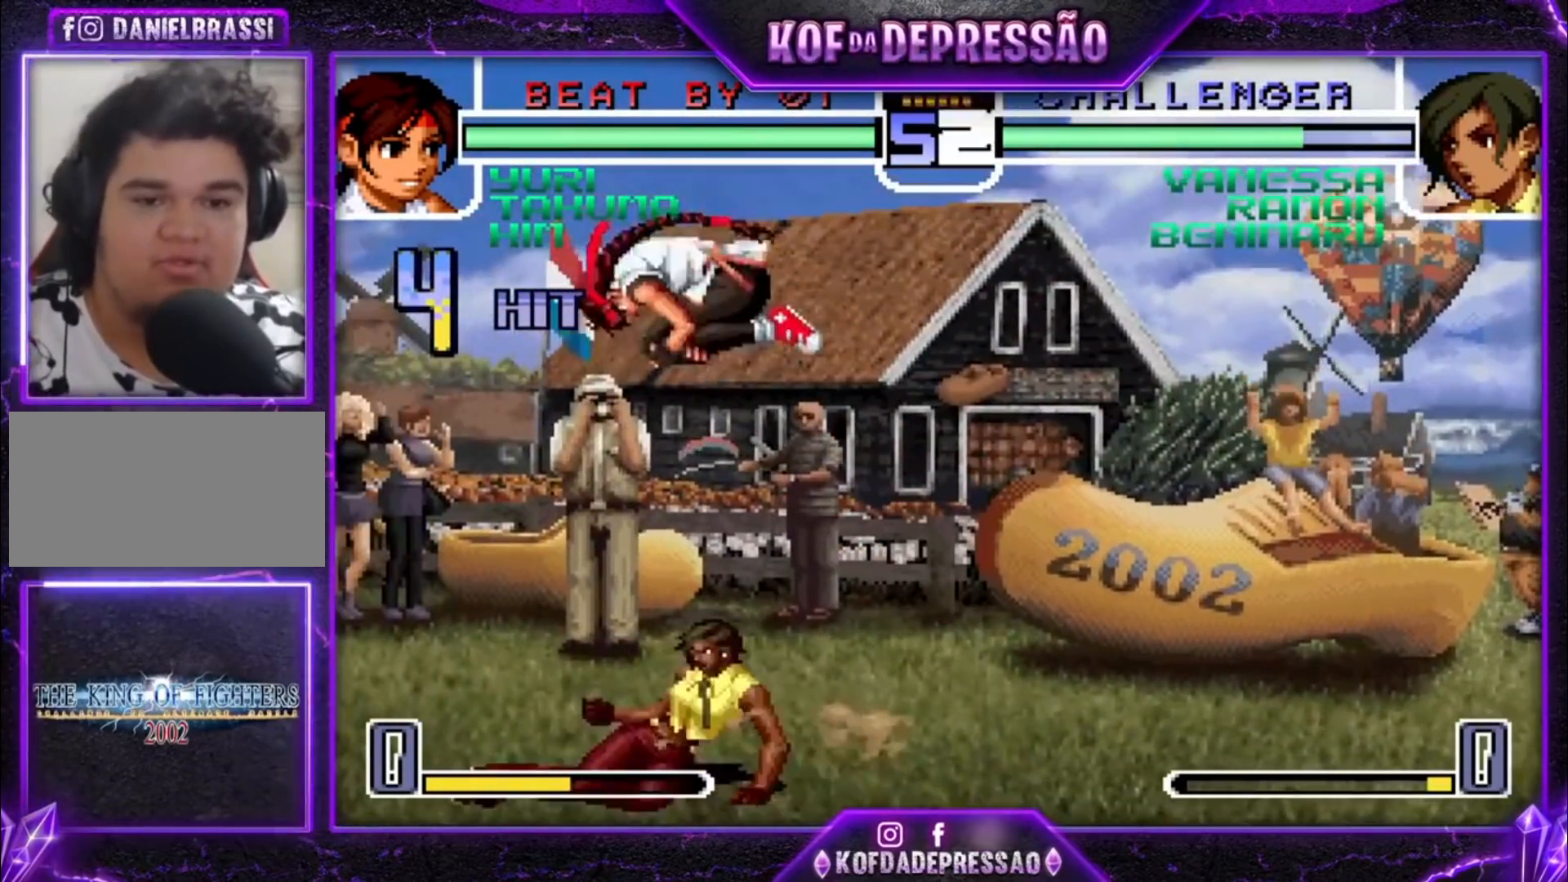
{"buttons": [], "left_stick": "down-right", "events": [[133, "left_stick", "right"], [267, "TRIANGLE", "down"], [300, "TRIANGLE", "up"], [333, "TRIANGLE", "down"], [367, "TRIANGLE", "up"], [467, "left_stick", "down-right"]]}
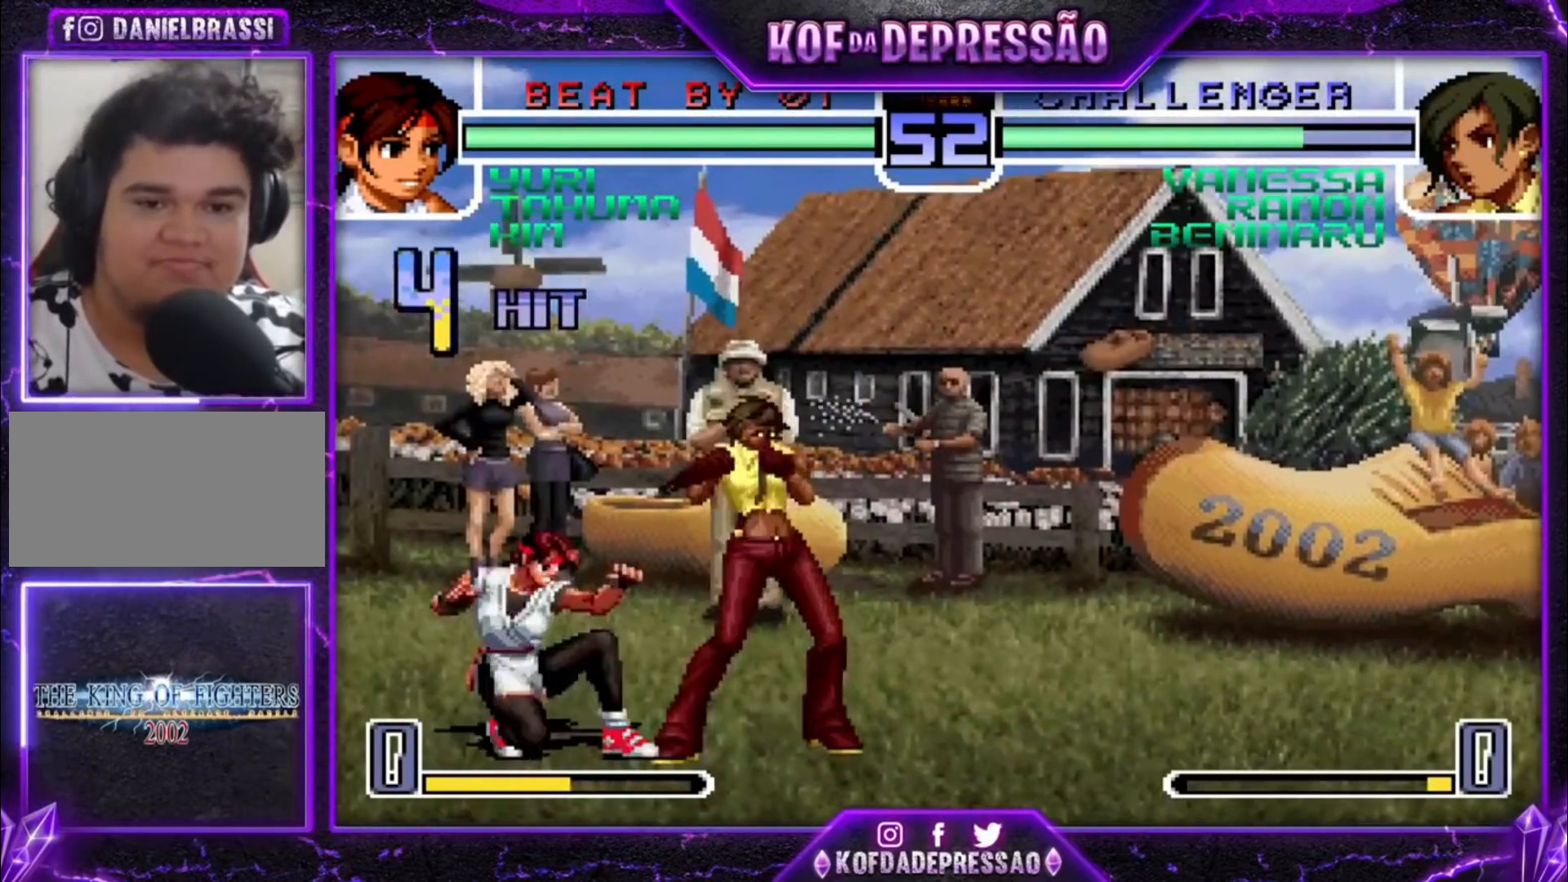
{"buttons": [], "left_stick": "down-right", "events": []}
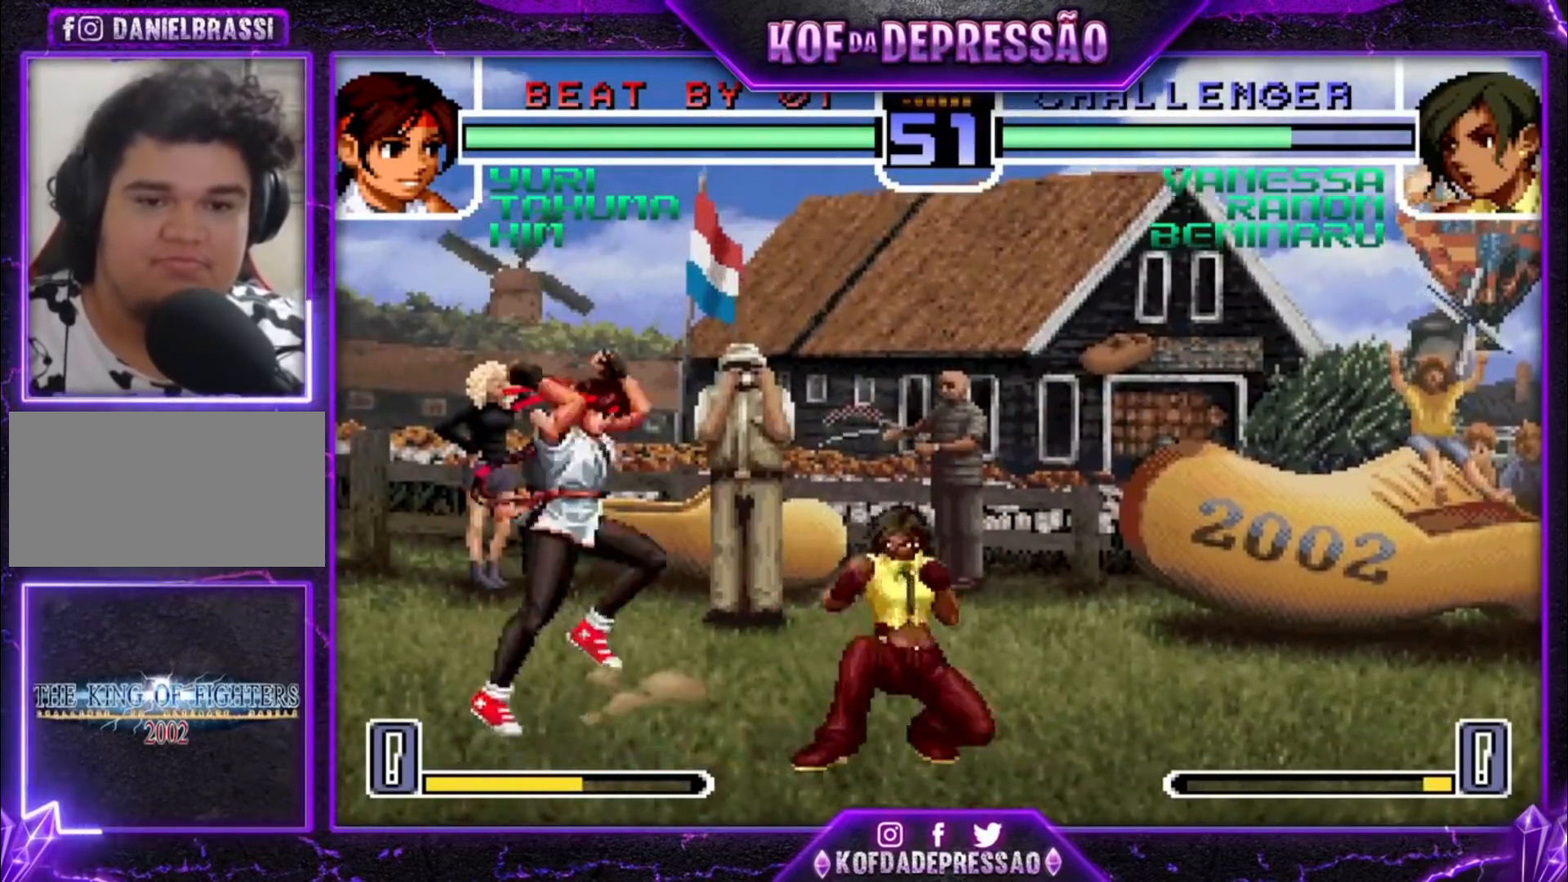
{"buttons": ["SQUARE", "TRIANGLE"], "left_stick": "left", "events": [[300, "left_stick", "left"], [433, "SQUARE", "down"], [433, "TRIANGLE", "down"]]}
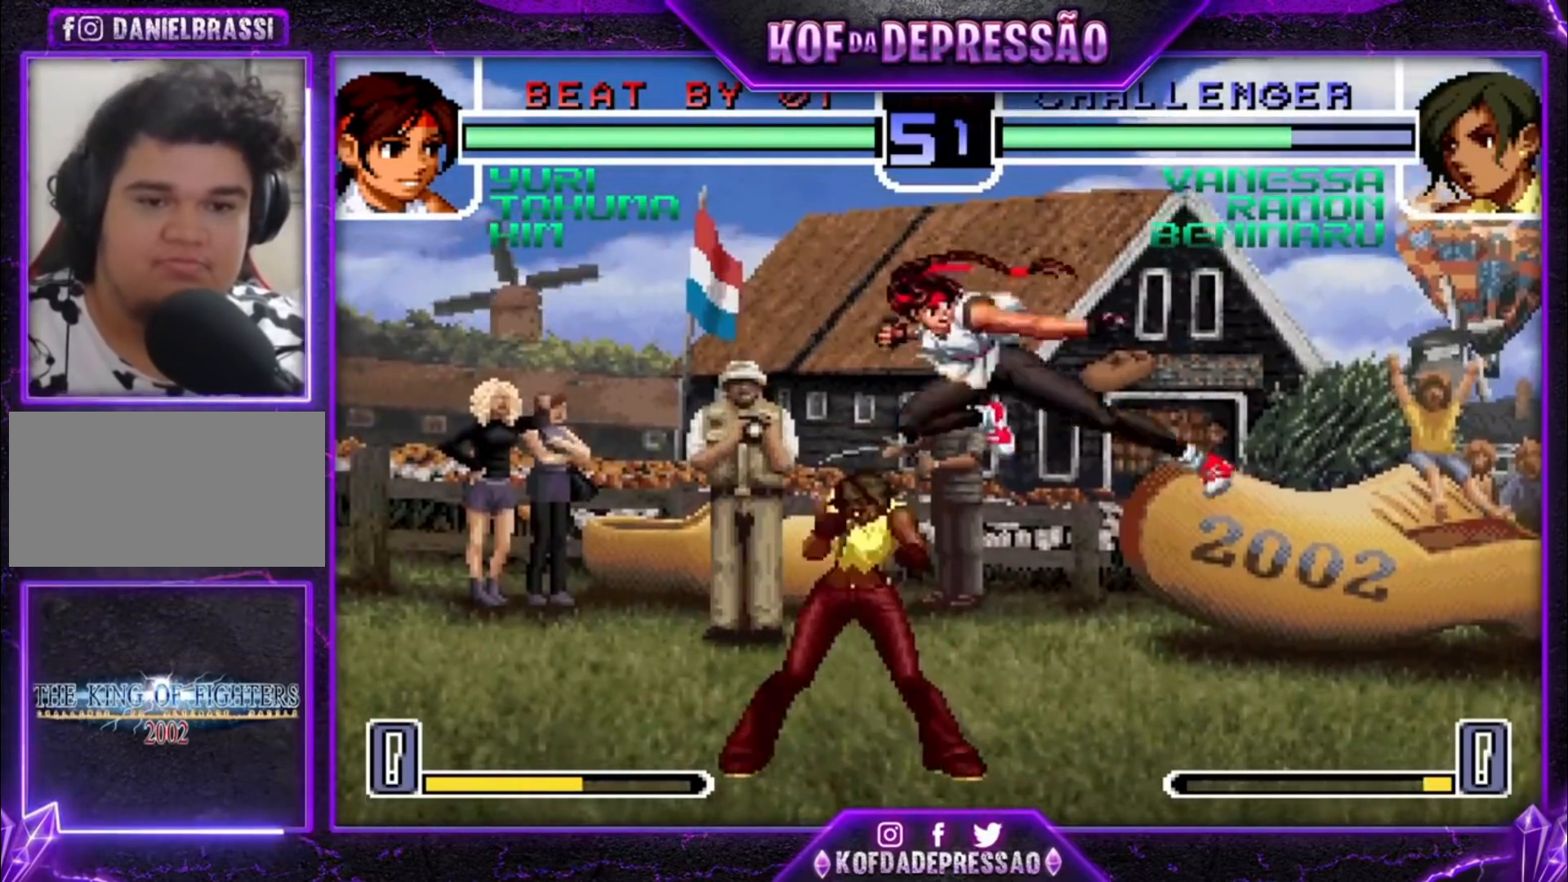
{"buttons": [], "left_stick": "up-right", "events": [[33, "SQUARE", "up"], [33, "TRIANGLE", "up"], [267, "left_stick", "center"], [367, "left_stick", "down-right"], [467, "left_stick", "up-right"]]}
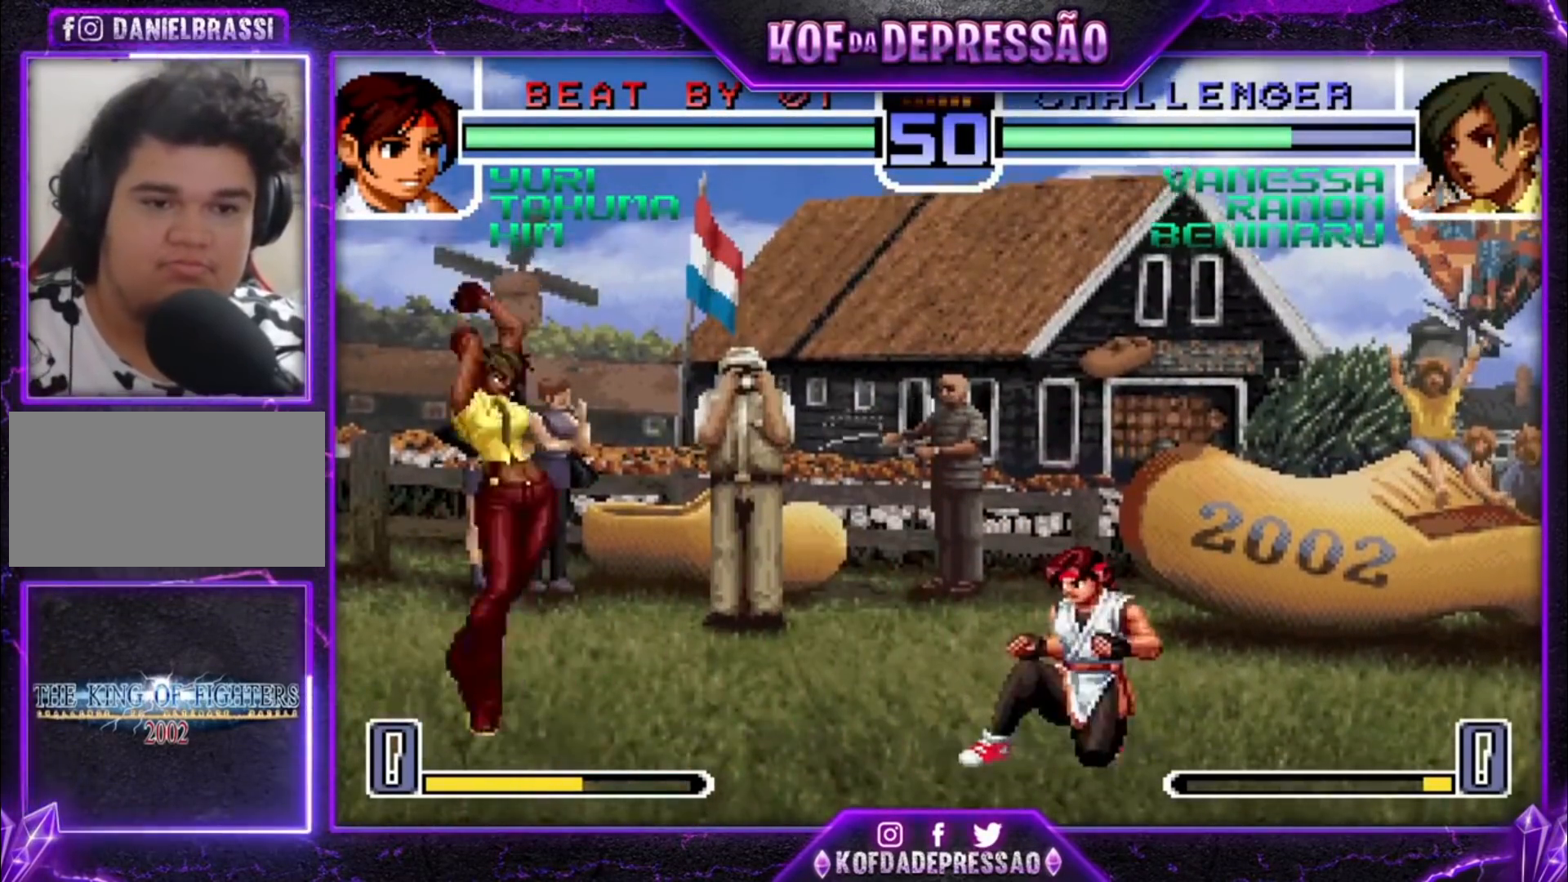
{"buttons": [], "left_stick": "left", "events": [[67, "left_stick", "down-left"], [167, "SQUARE", "down"], [233, "SQUARE", "up"], [500, "left_stick", "left"]]}
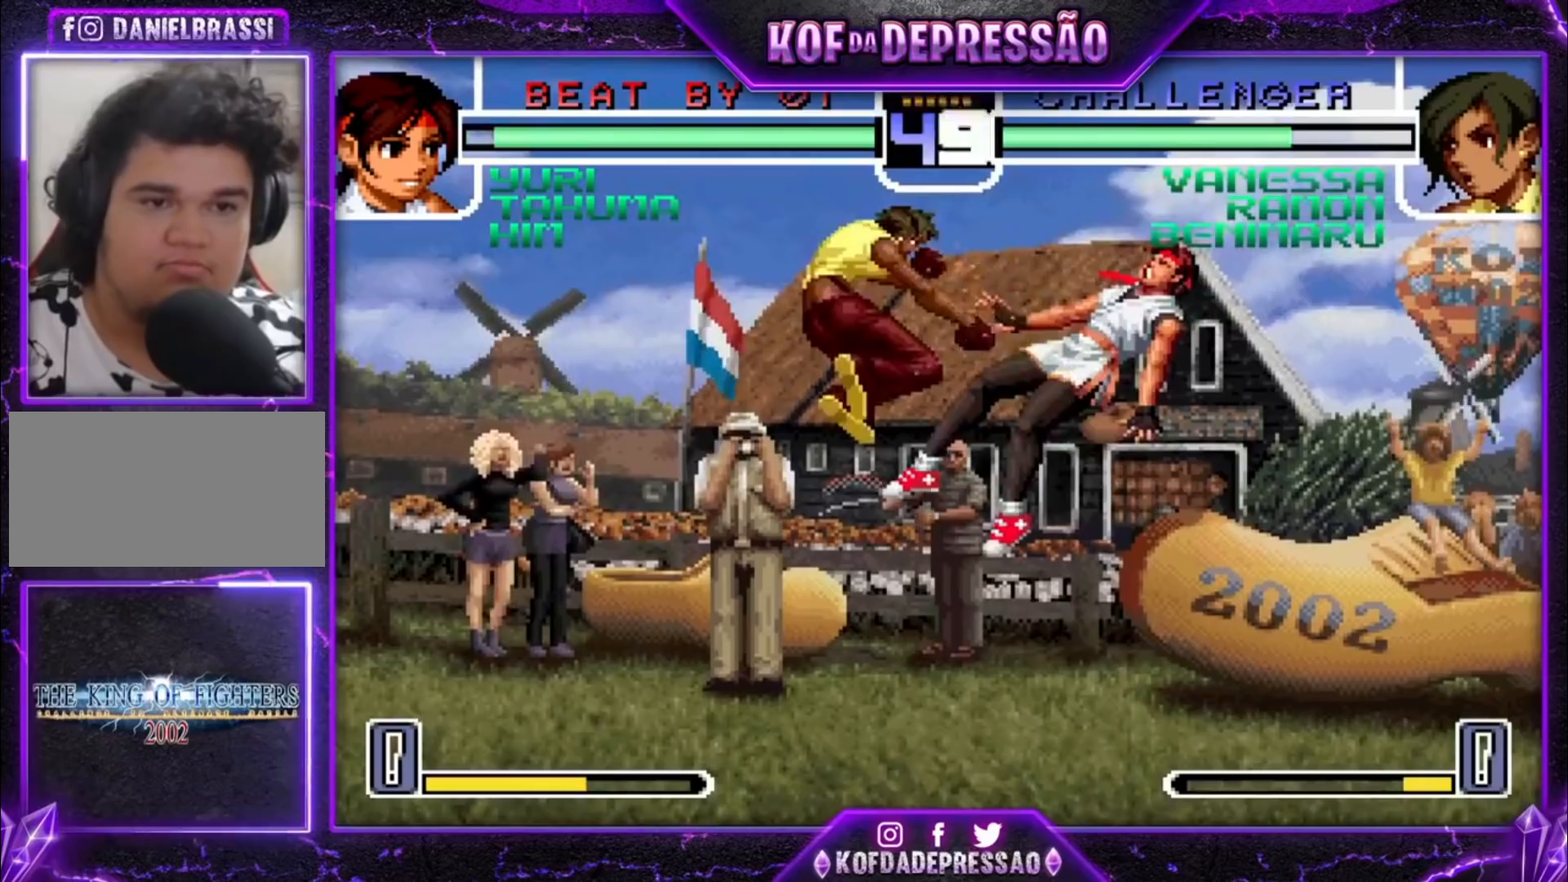
{"buttons": [], "left_stick": "down", "events": [[167, "left_stick", "down"], [233, "left_stick", "right"], [267, "TRIANGLE", "down"], [433, "TRIANGLE", "up"], [500, "left_stick", "down"]]}
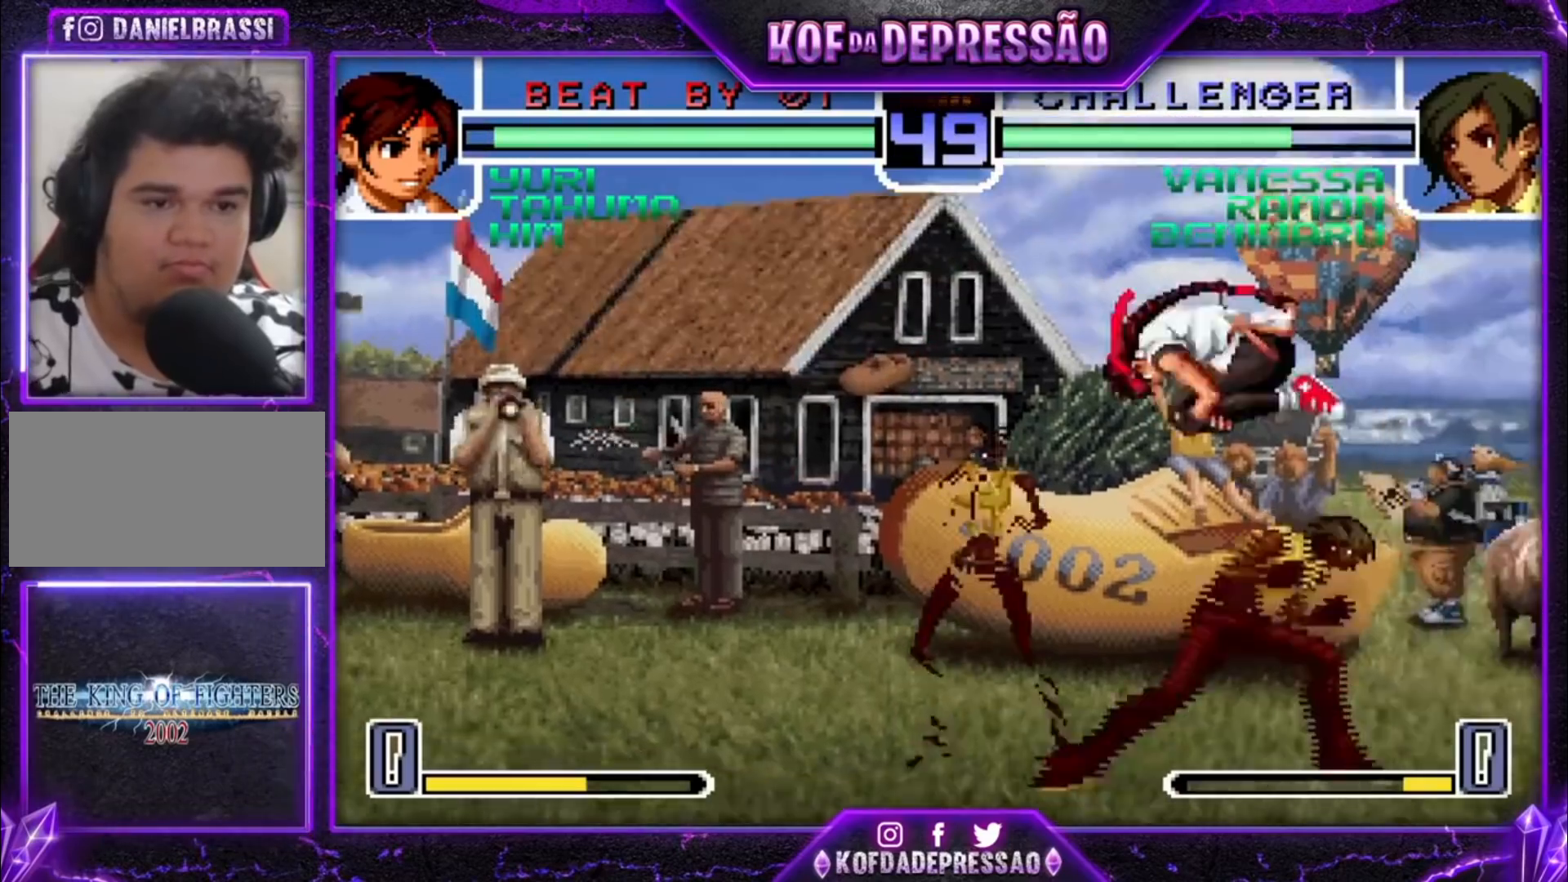
{"buttons": [], "left_stick": "center", "events": [[67, "R1", "down"], [167, "R1", "up"], [267, "left_stick", "left"], [300, "TRIANGLE", "down"], [467, "left_stick", "center"], [500, "TRIANGLE", "up"]]}
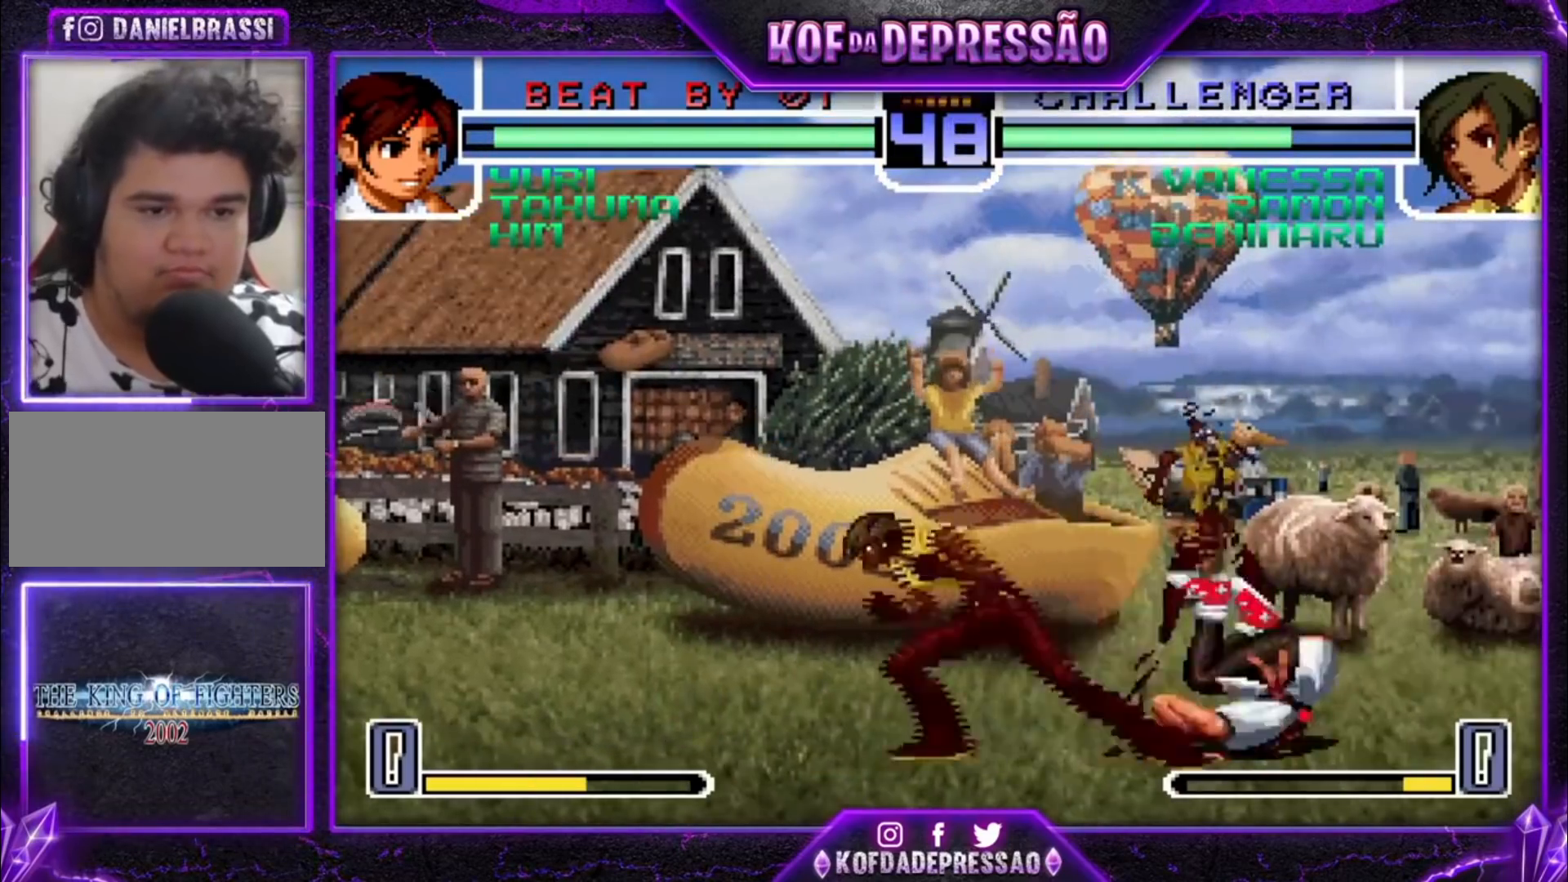
{"buttons": [], "left_stick": "down-left", "events": [[33, "left_stick", "right"], [333, "left_stick", "center"], [467, "left_stick", "down-left"]]}
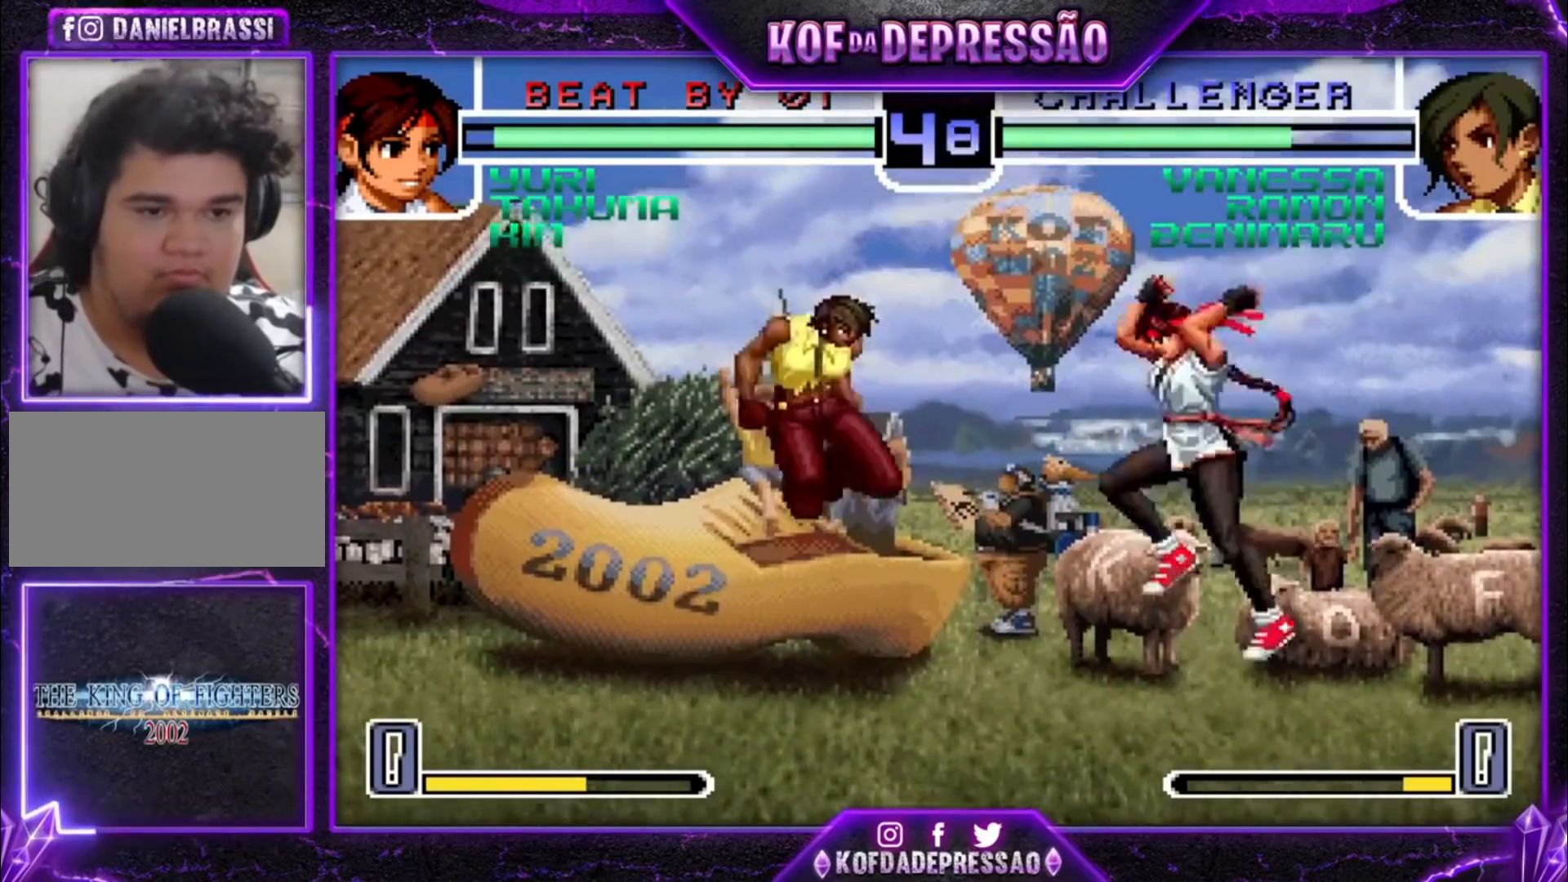
{"buttons": ["TRIANGLE"], "left_stick": "right", "events": [[133, "TRIANGLE", "down"], [200, "TRIANGLE", "up"], [267, "left_stick", "left"], [400, "left_stick", "down-right"], [467, "TRIANGLE", "down"], [467, "left_stick", "right"]]}
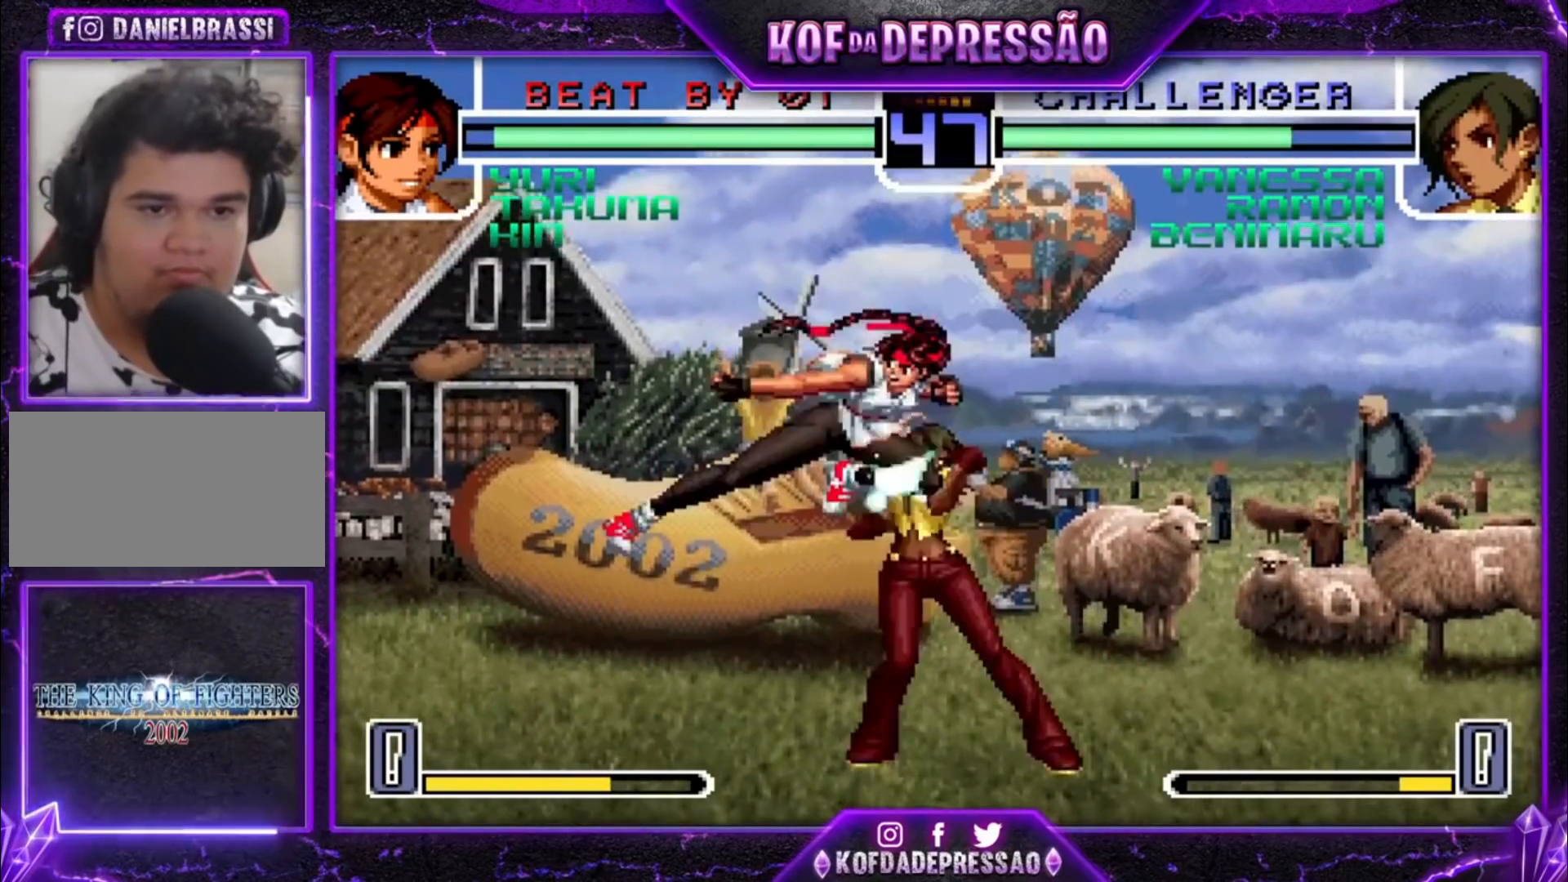
{"buttons": [], "left_stick": "down-right", "events": [[67, "TRIANGLE", "up"], [100, "left_stick", "center"], [300, "left_stick", "down-right"]]}
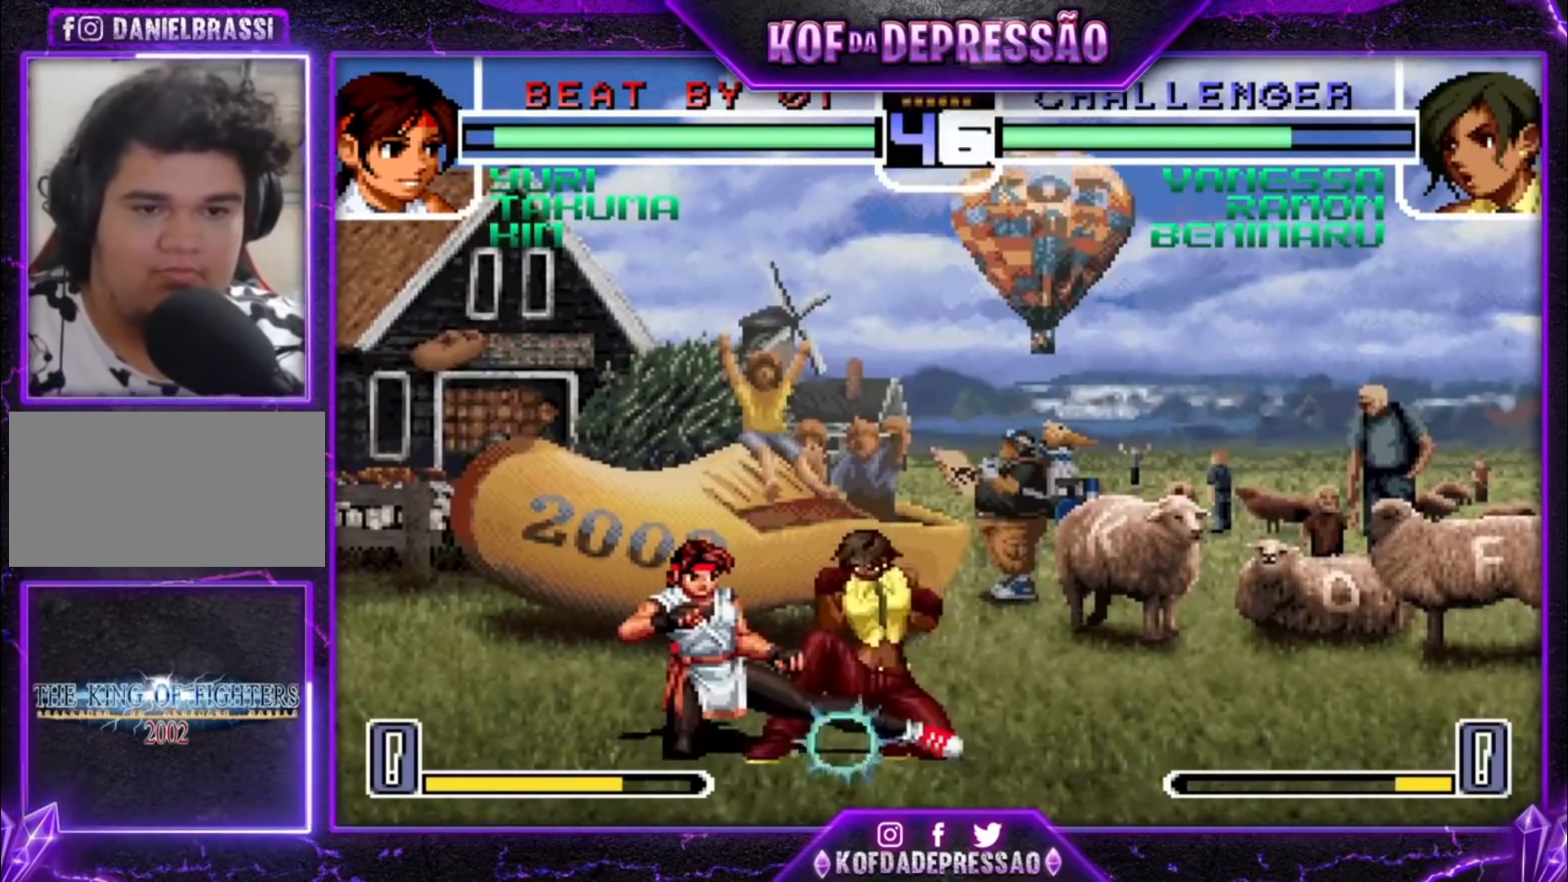
{"buttons": [], "left_stick": "down-right", "events": [[367, "left_stick", "center"], [500, "left_stick", "down-right"]]}
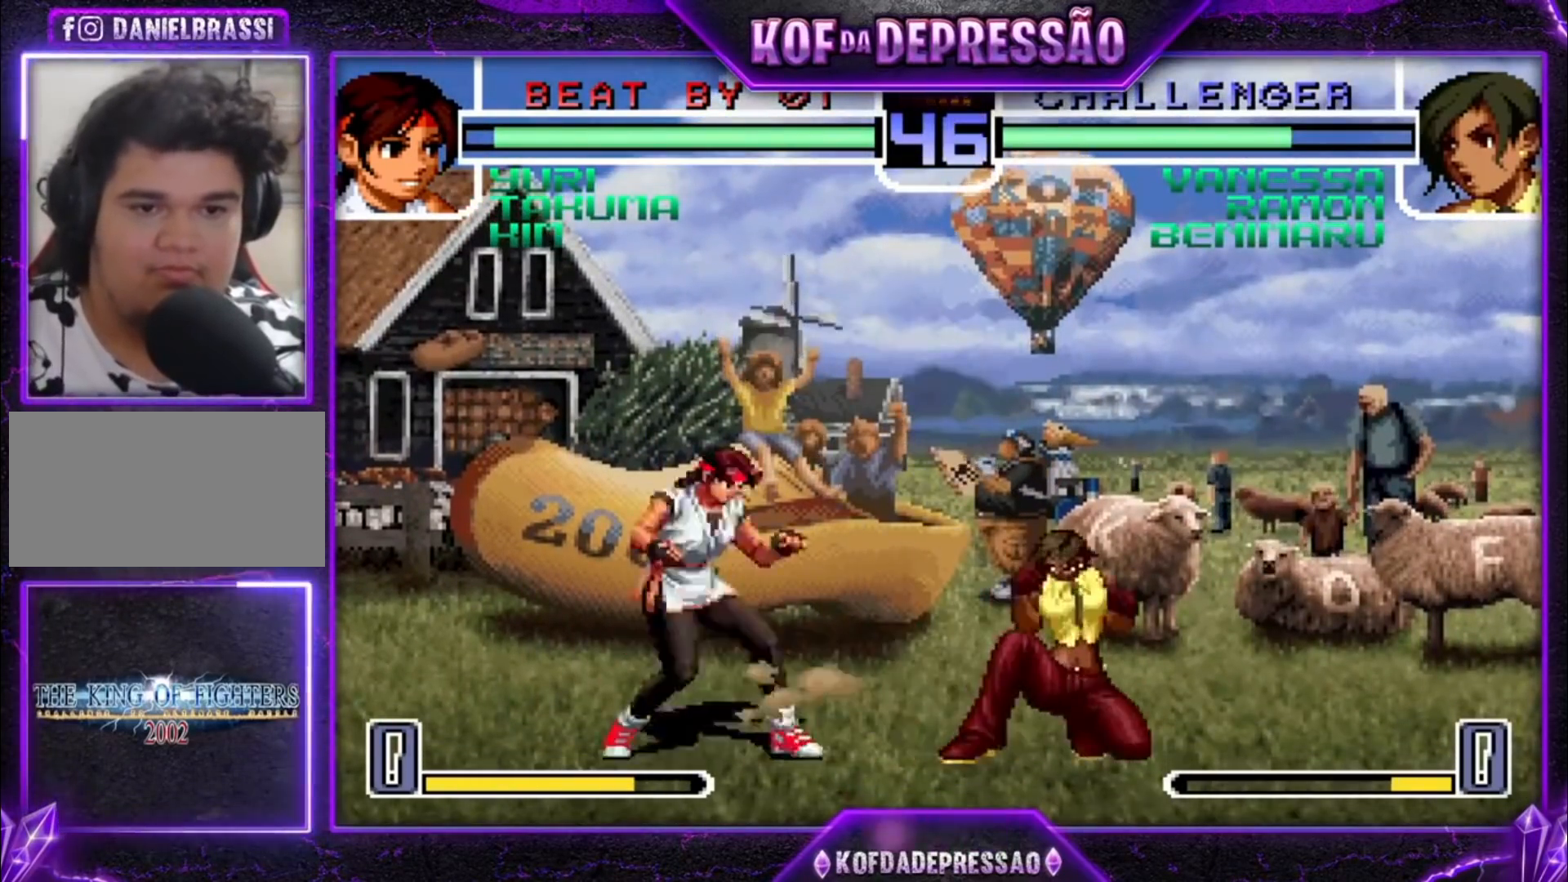
{"buttons": ["R1"], "left_stick": "up-left", "events": [[200, "left_stick", "up-left"], [333, "R1", "down"]]}